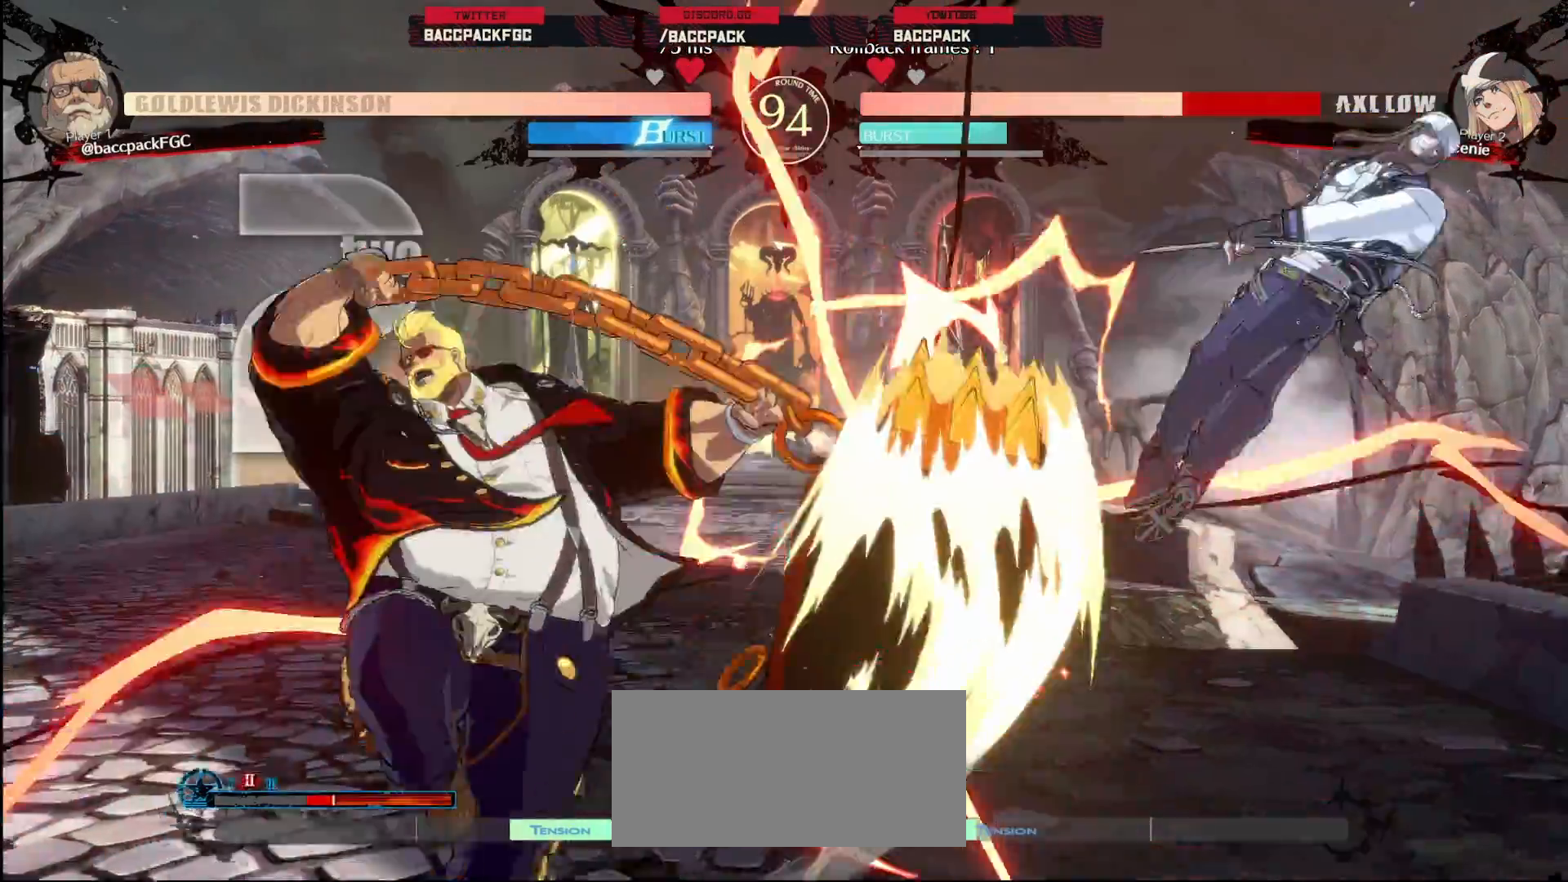
Gameplay with a controller (arcade stick); each line is a JSON object with the inputs held at the frame after it. "events" lists button and stick changes between this image and that frame as [ms after this image, input, new state], when the widget could be followed in between. Not read: L3 R3.
{"buttons": ["L1"], "events": [[233, "L1", "down"]]}
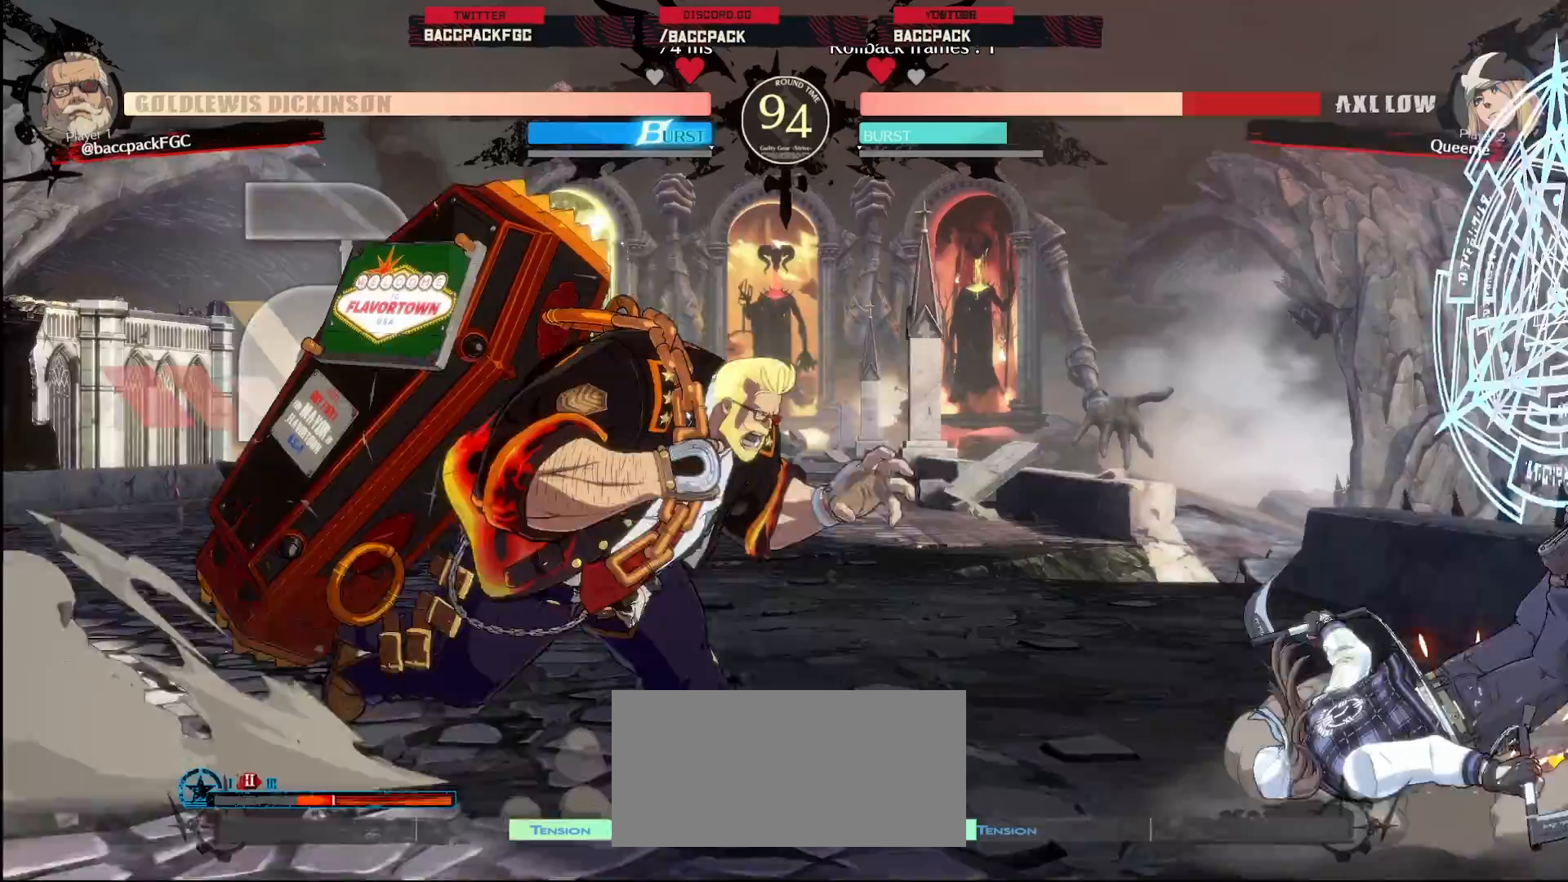
{"buttons": ["DPAD_DOWN"], "events": [[450, "DPAD_DOWN", "down"], [483, "L1", "up"]]}
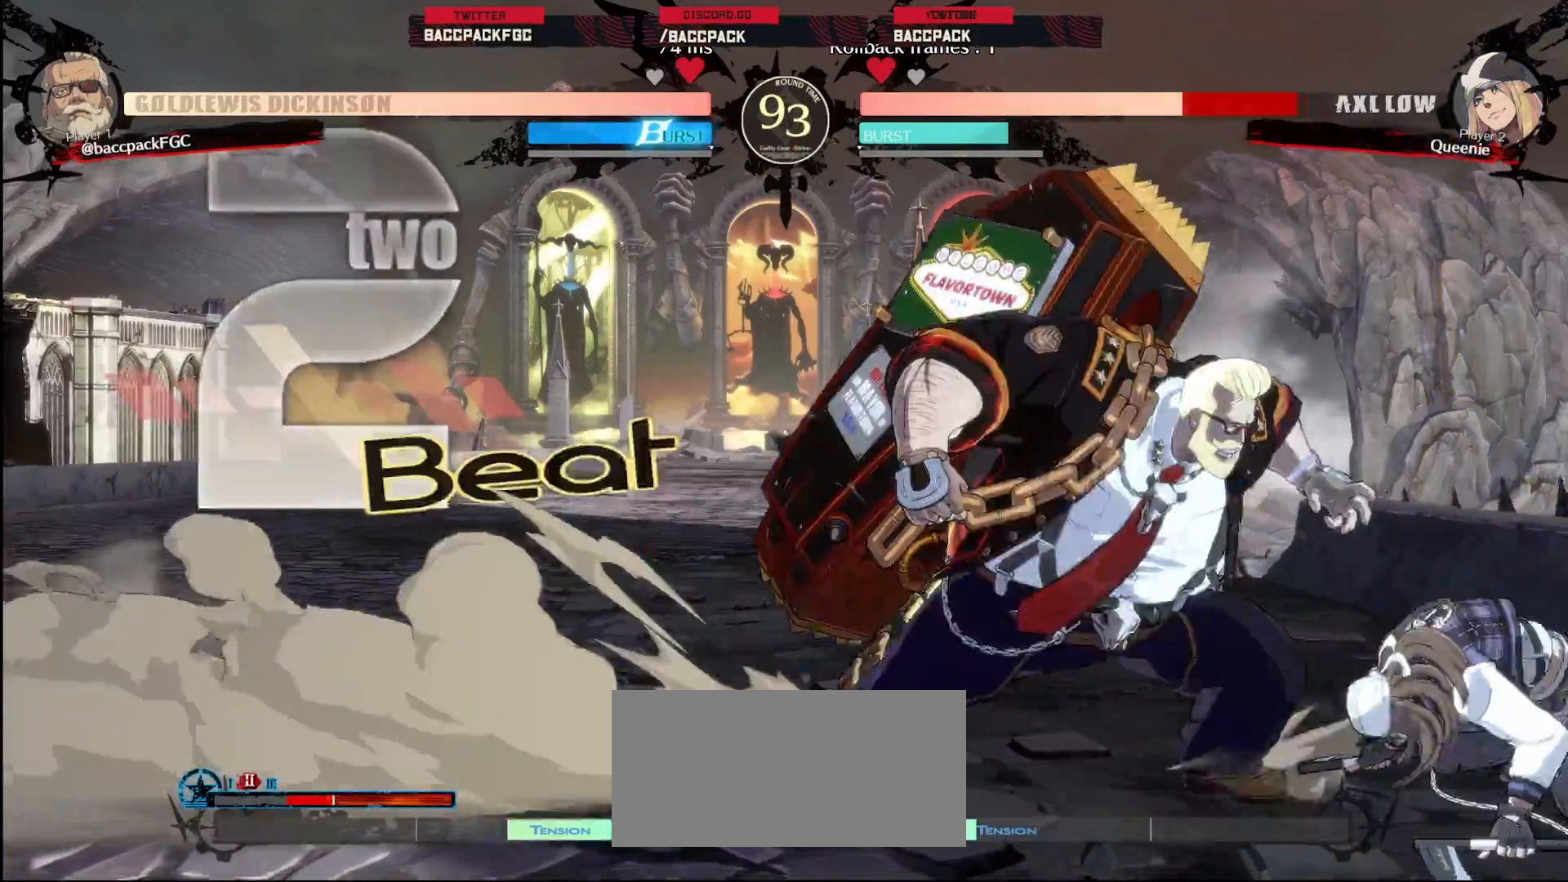
{"buttons": ["CIRCLE", "DPAD_LEFT"]}
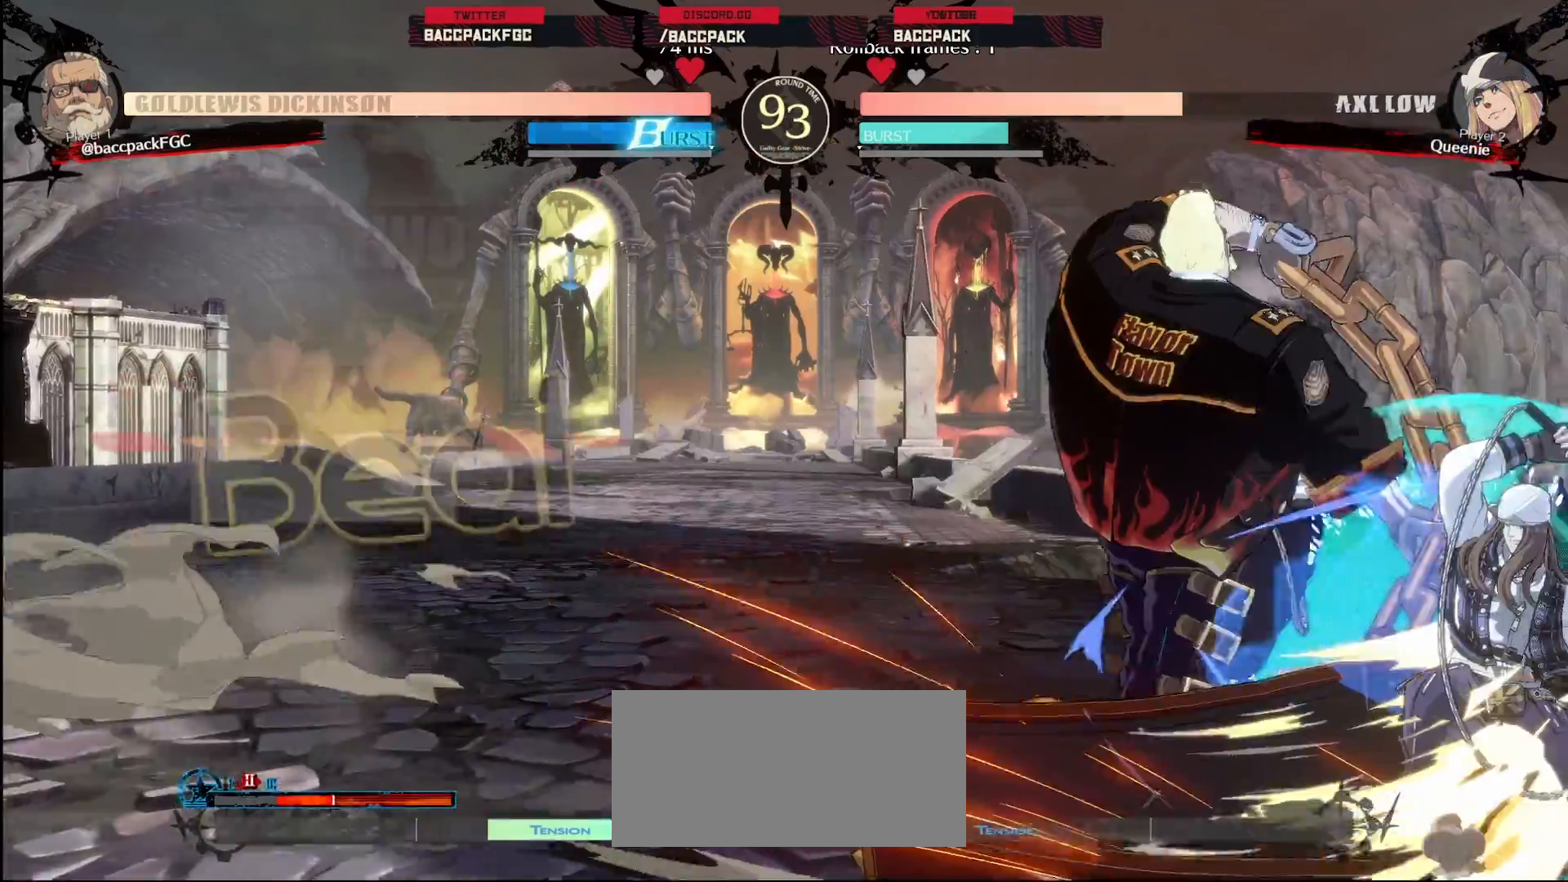
{"buttons": ["DPAD_RIGHT"], "events": [[50, "DPAD_LEFT", "up"], [83, "CIRCLE", "up"], [383, "DPAD_DOWN", "down"], [450, "DPAD_RIGHT", "down"], [483, "DPAD_DOWN", "up"]]}
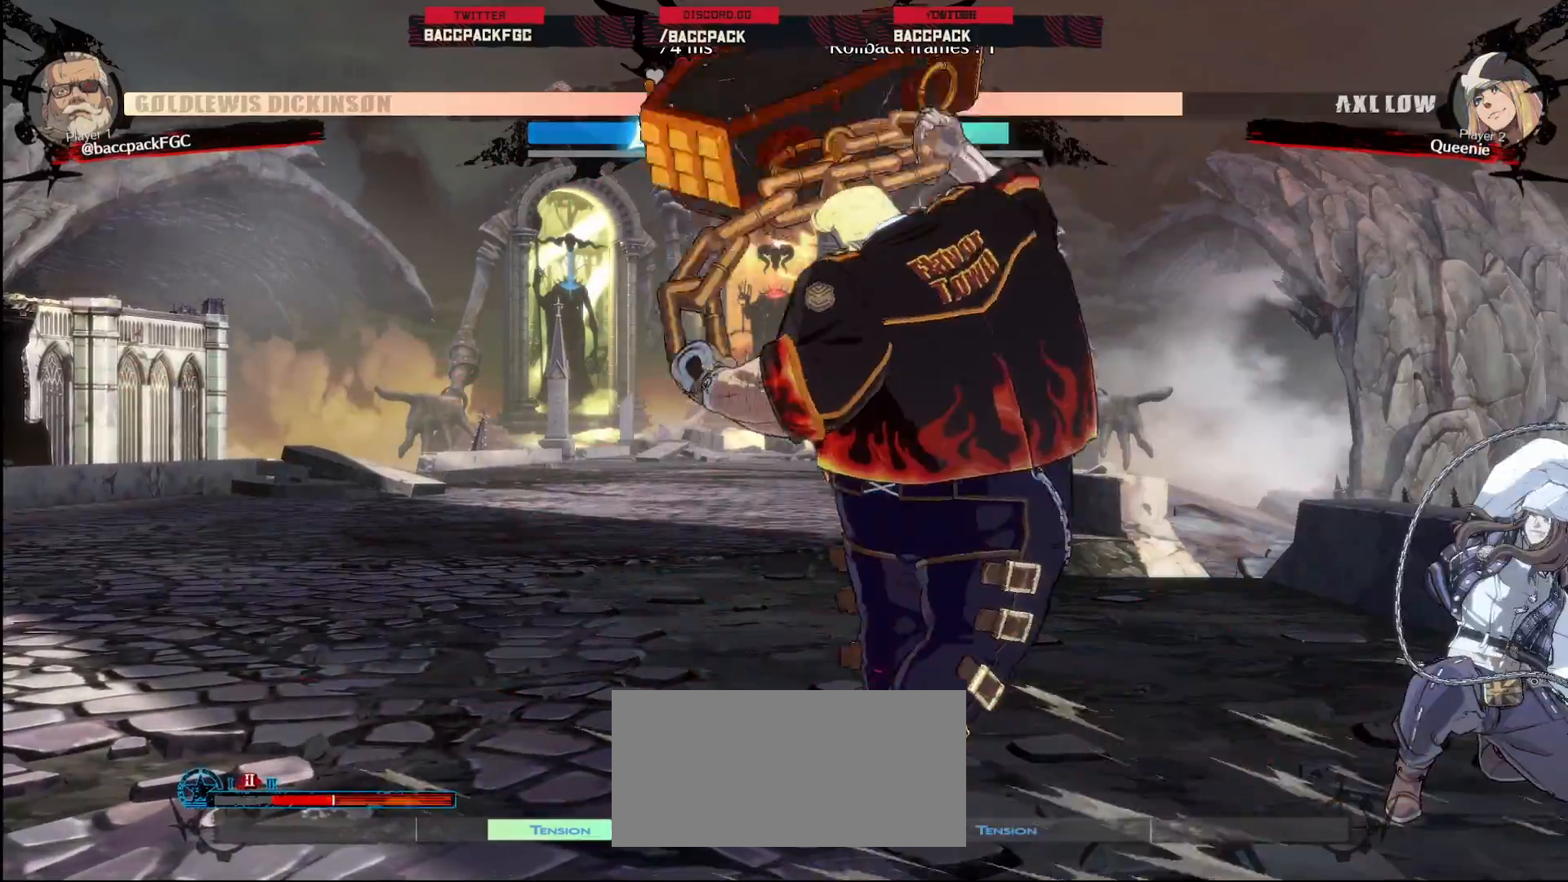
{"buttons": ["CIRCLE", "DPAD_LEFT"], "events": [[50, "DPAD_UP", "down"], [83, "CIRCLE", "down"], [83, "DPAD_RIGHT", "up"], [167, "CIRCLE", "up"], [183, "DPAD_LEFT", "down"], [200, "DPAD_UP", "up"], [267, "CIRCLE", "down"], [333, "CIRCLE", "up"], [417, "CIRCLE", "down"]]}
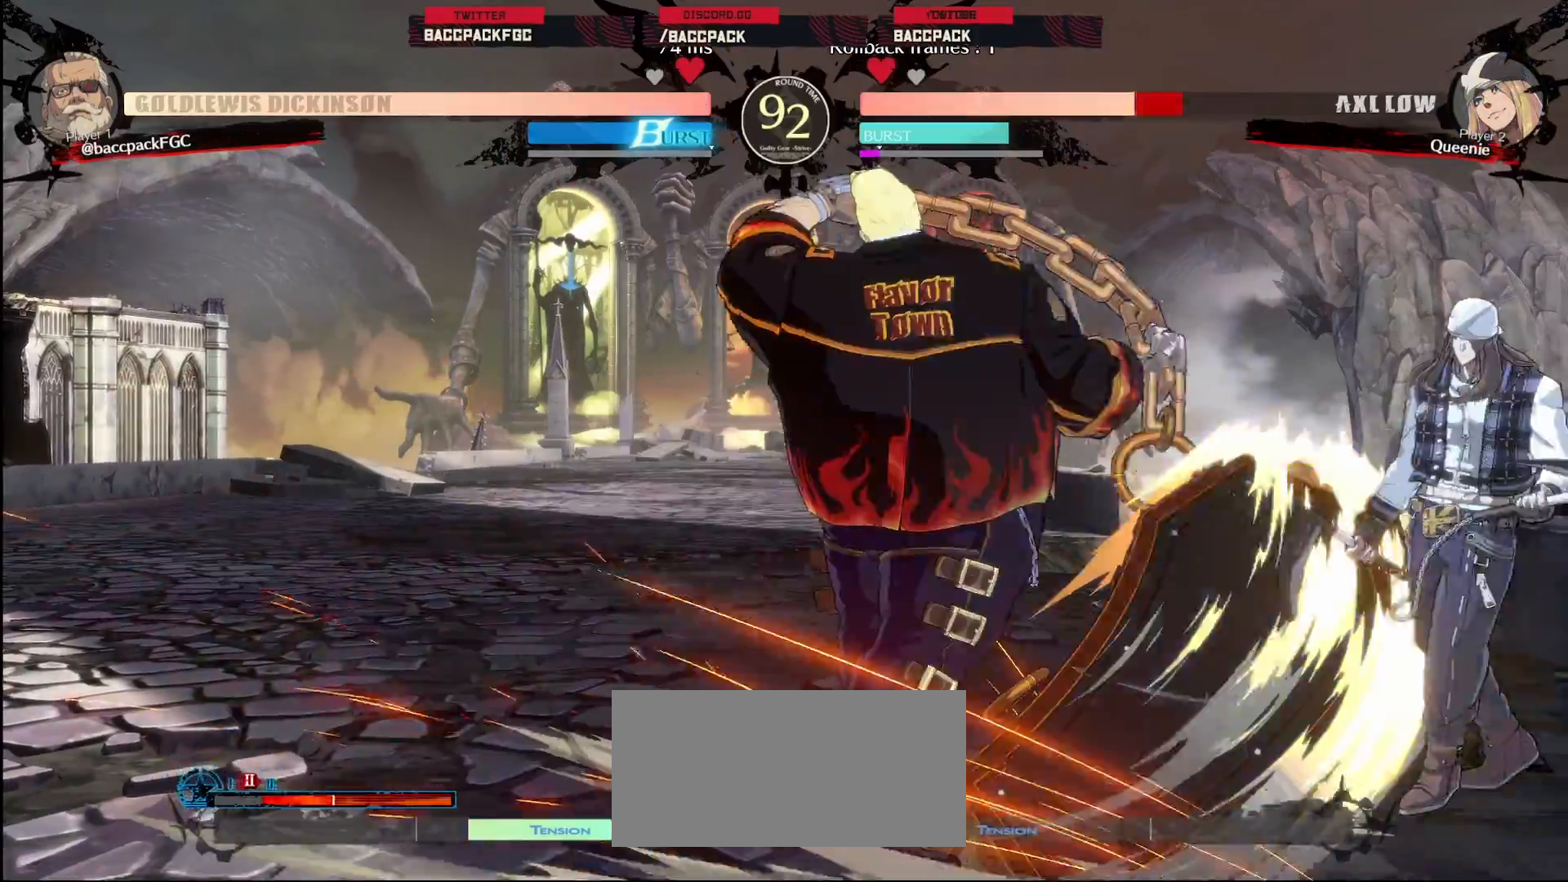
{"buttons": [], "events": [[33, "CIRCLE", "up"], [267, "DPAD_LEFT", "up"]]}
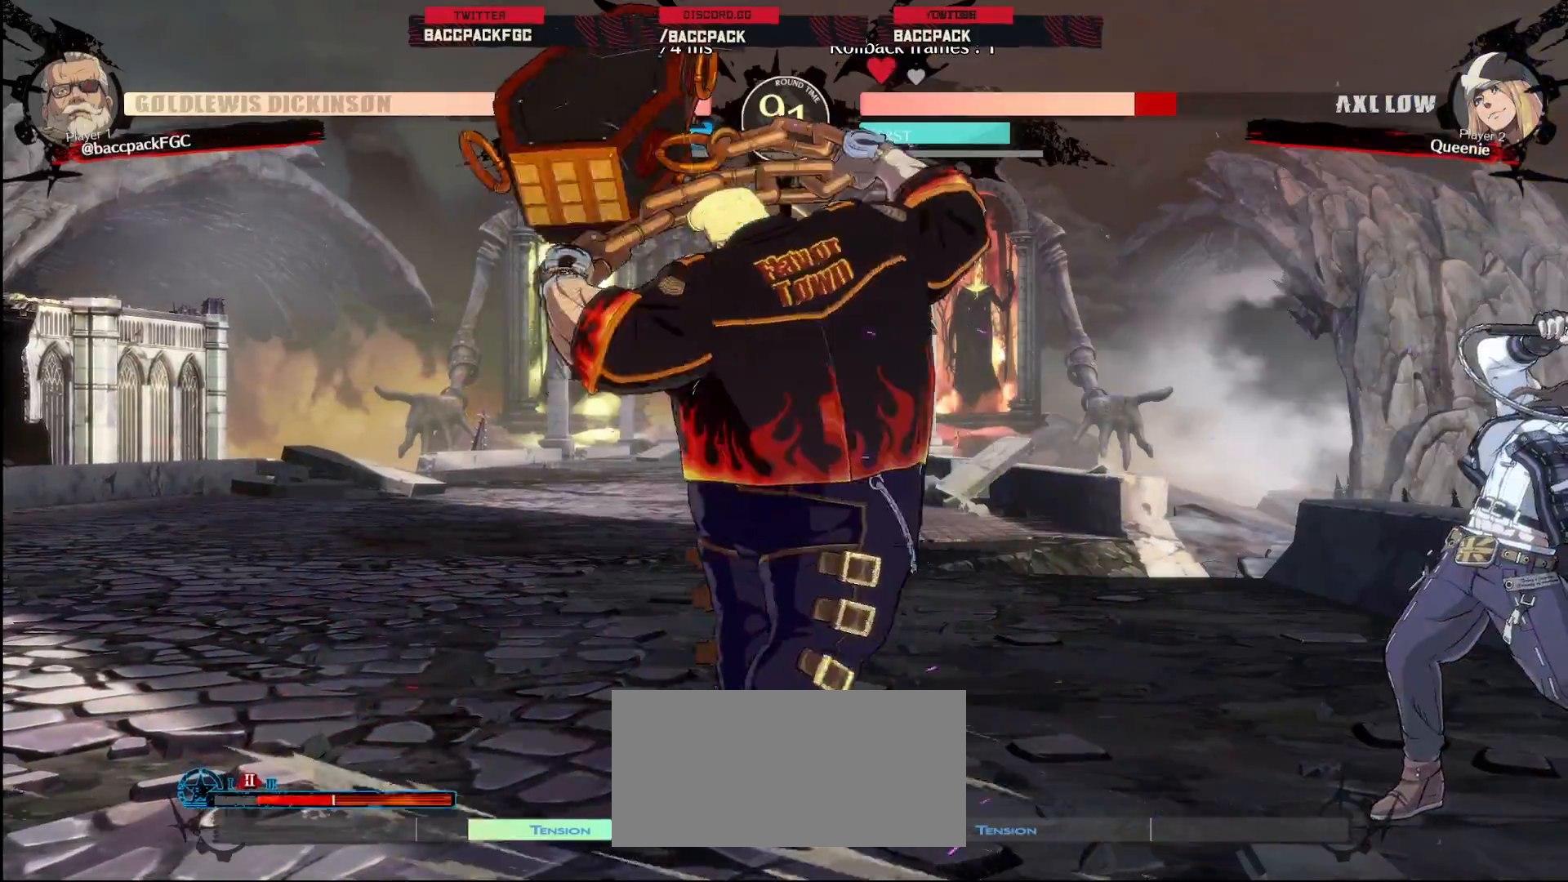
{"buttons": ["L1", "DPAD_LEFT"], "events": [[83, "L1", "down"], [150, "DPAD_RIGHT", "down"], [183, "DPAD_UP", "down"], [200, "DPAD_RIGHT", "up"], [217, "DPAD_LEFT", "down"], [233, "CIRCLE", "down"], [250, "DPAD_UP", "up"], [367, "CIRCLE", "up"]]}
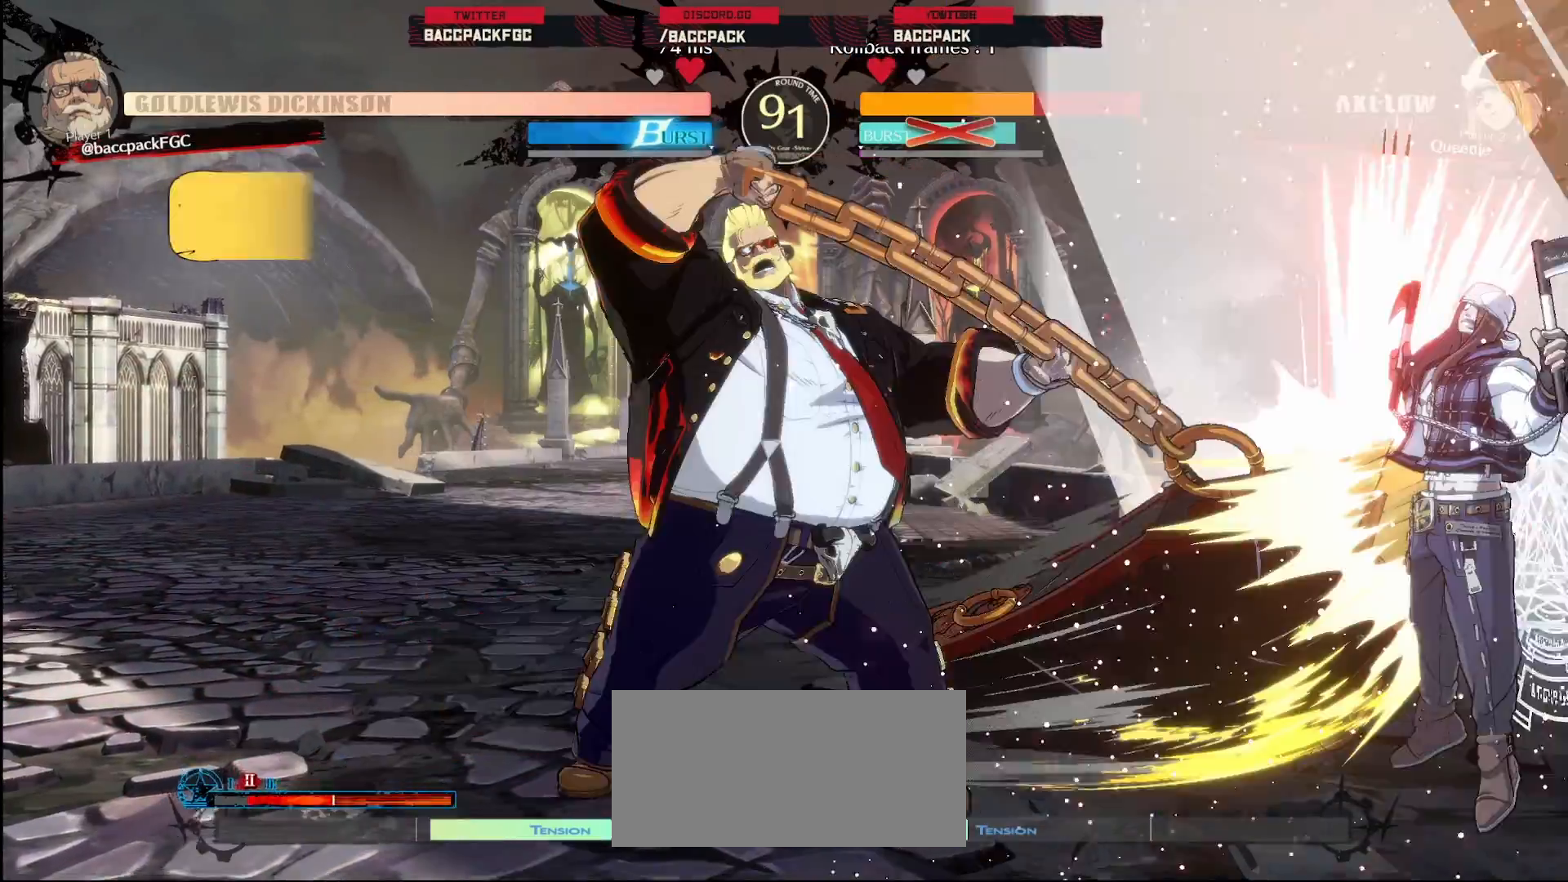
{"buttons": [], "events": [[83, "L1", "up"], [500, "DPAD_LEFT", "up"]]}
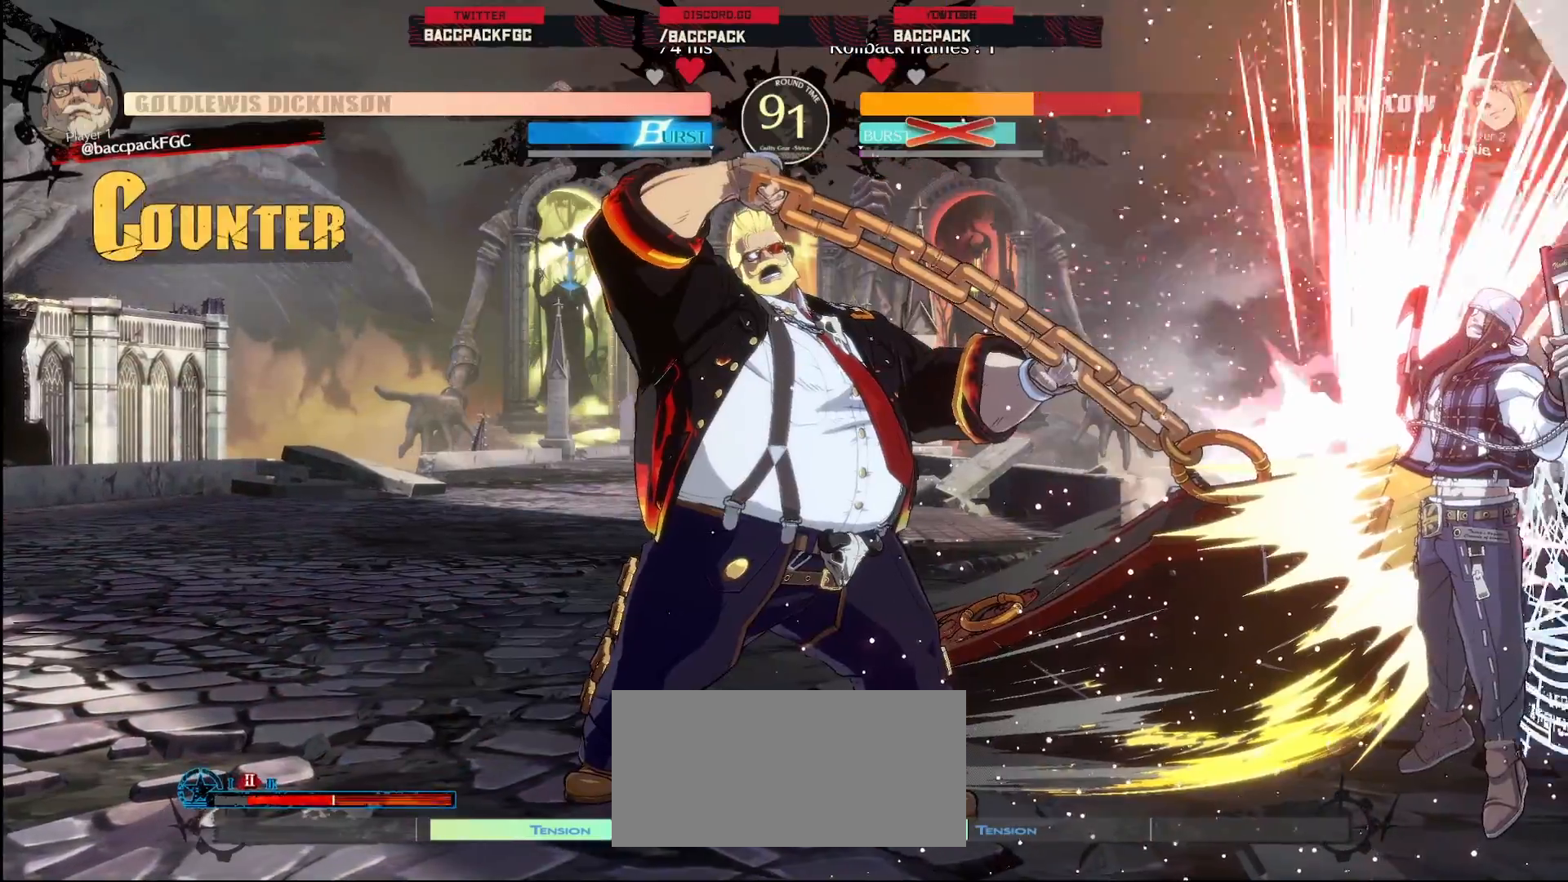
{"buttons": [], "events": []}
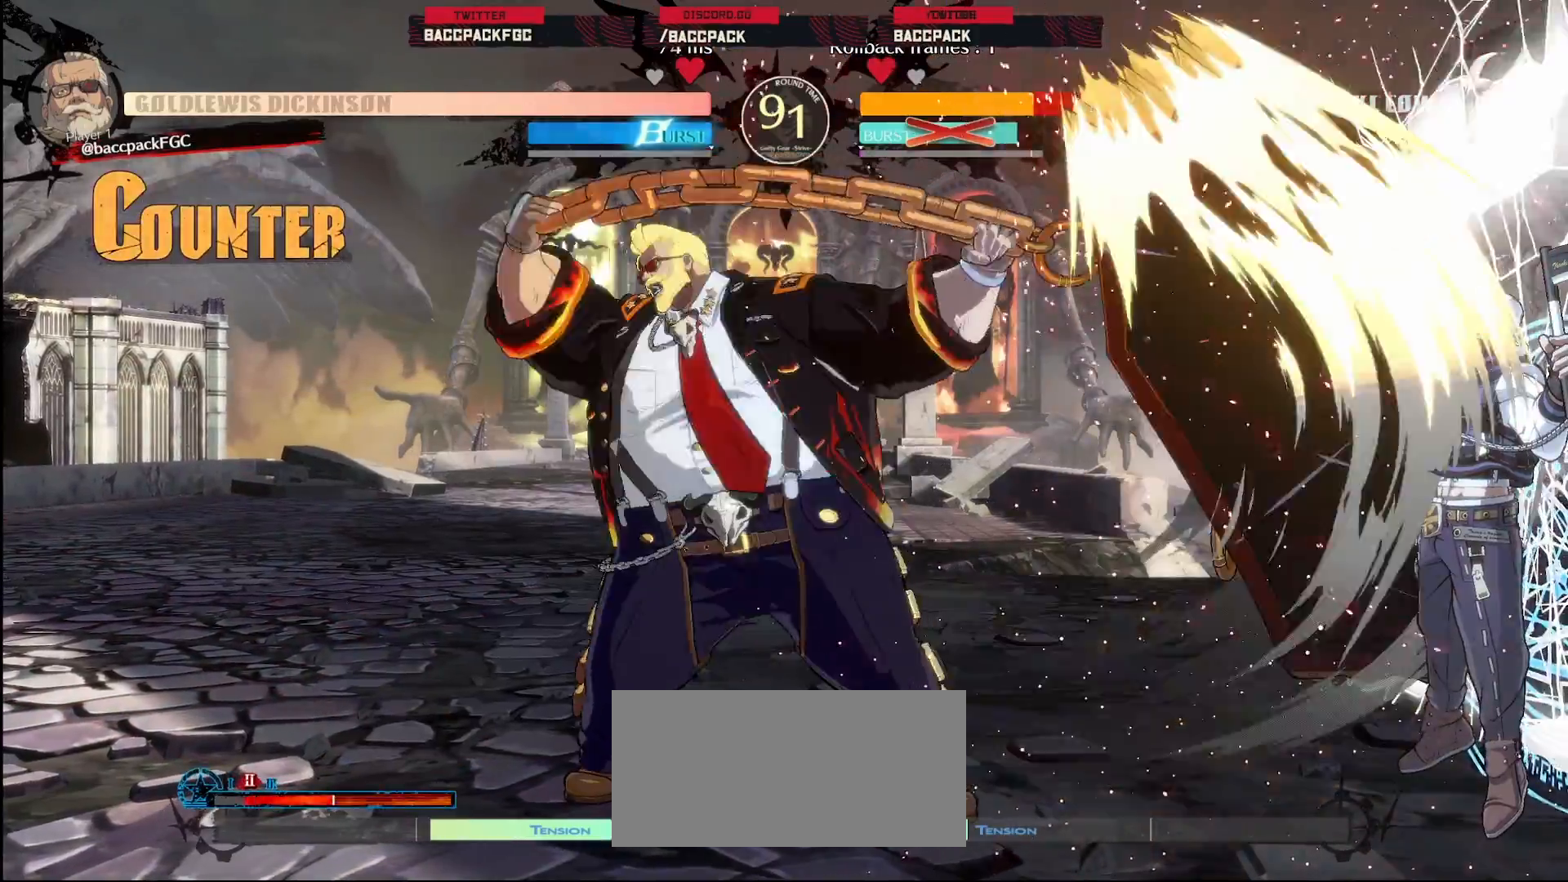
{"buttons": ["CIRCLE", "DPAD_LEFT"], "events": [[317, "DPAD_RIGHT", "down"], [350, "DPAD_UP", "down"], [367, "DPAD_RIGHT", "up"], [383, "DPAD_LEFT", "down"], [417, "DPAD_UP", "up"], [450, "CIRCLE", "down"]]}
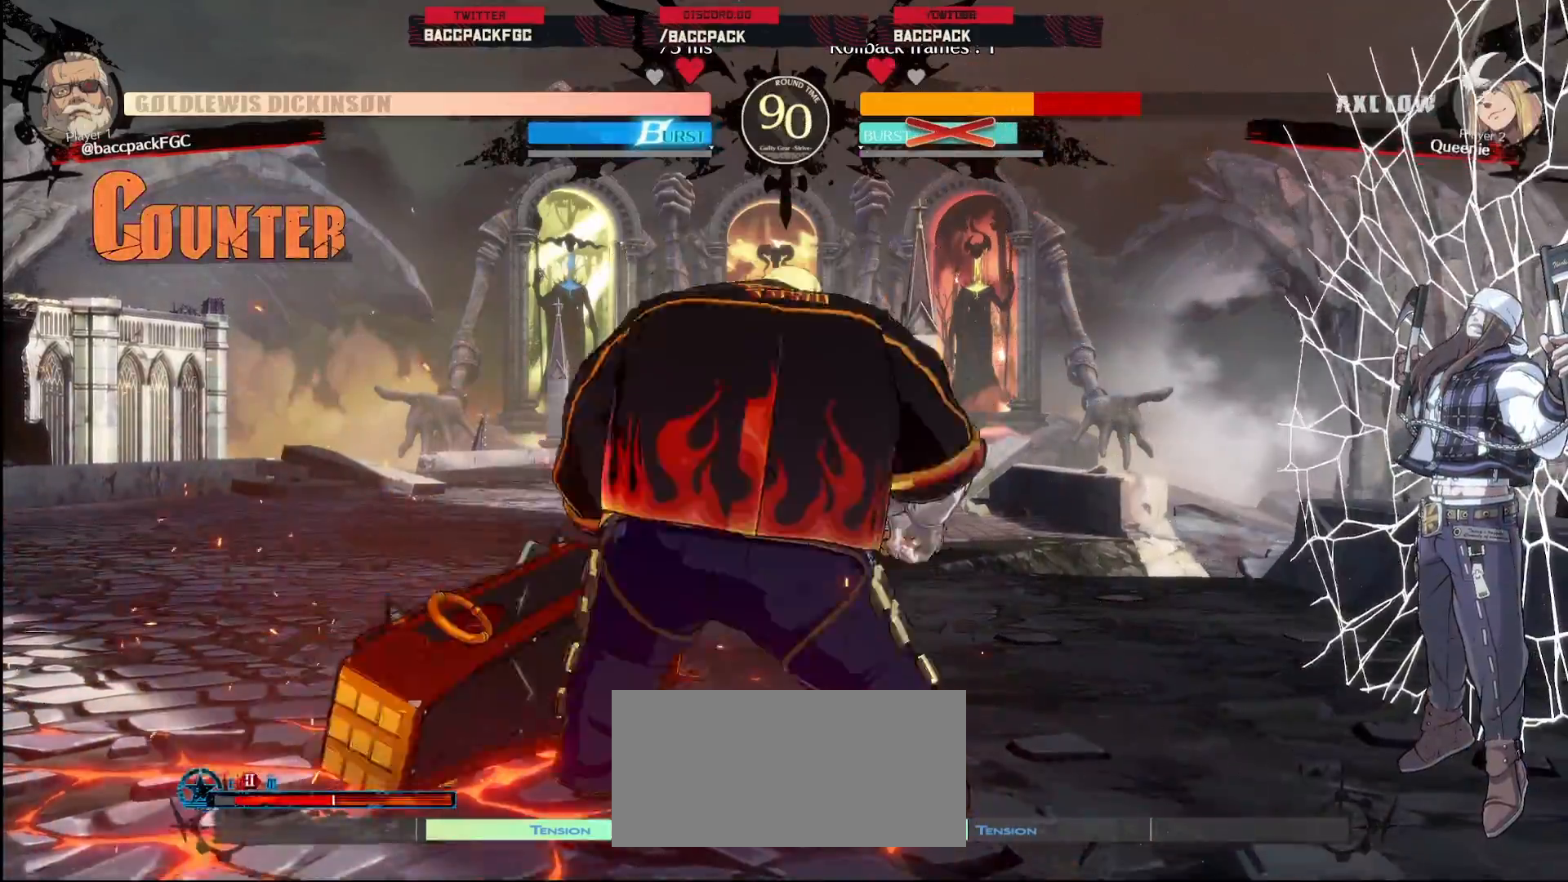
{"buttons": [], "events": [[17, "CIRCLE", "up"], [17, "DPAD_LEFT", "up"]]}
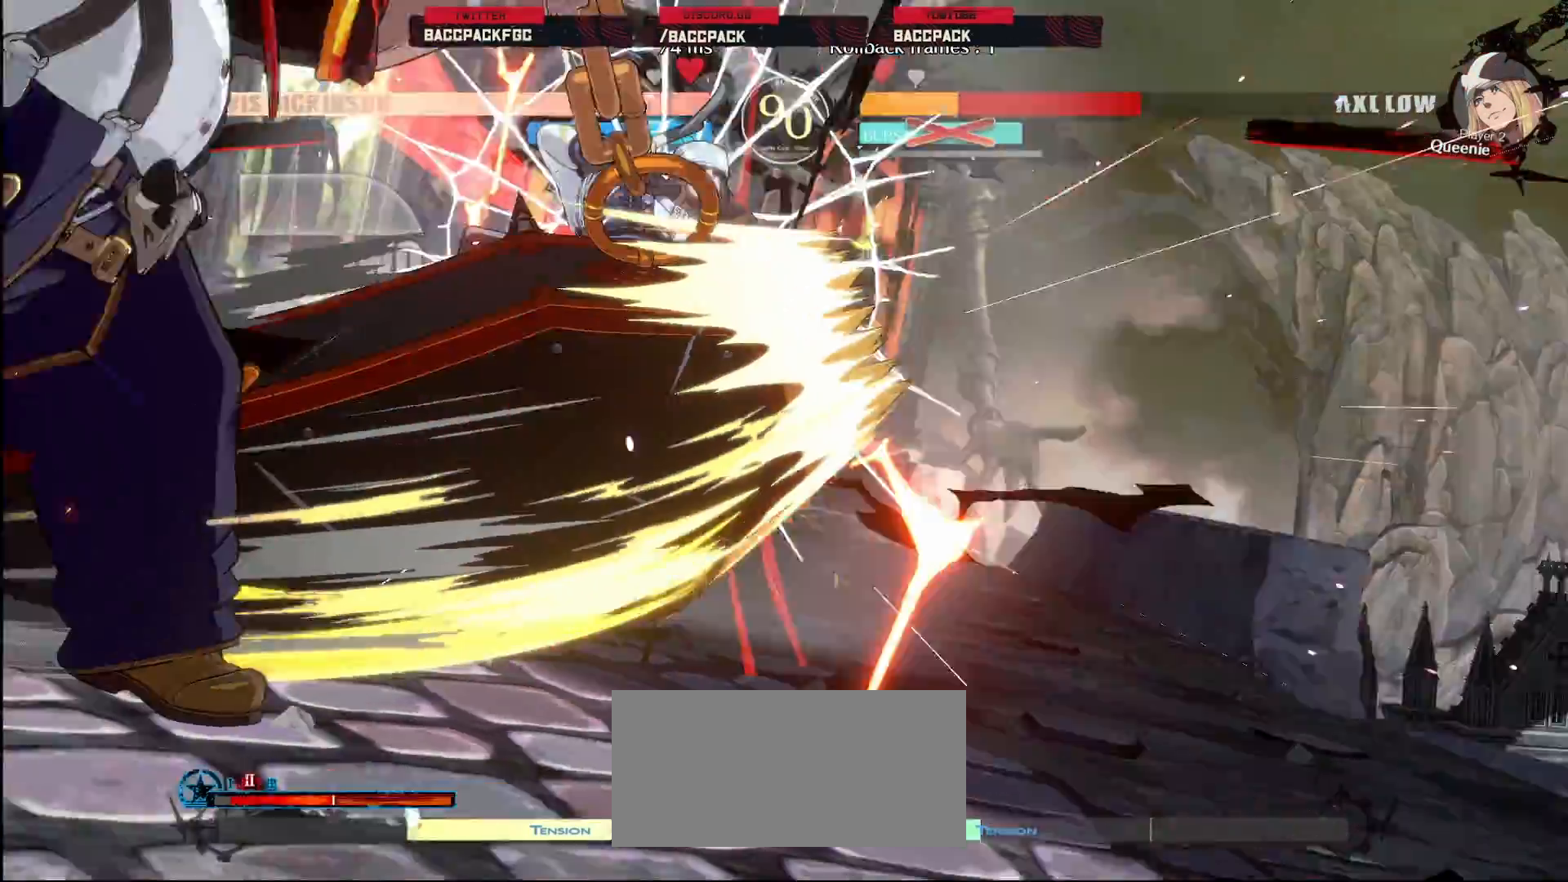
{"buttons": [], "events": []}
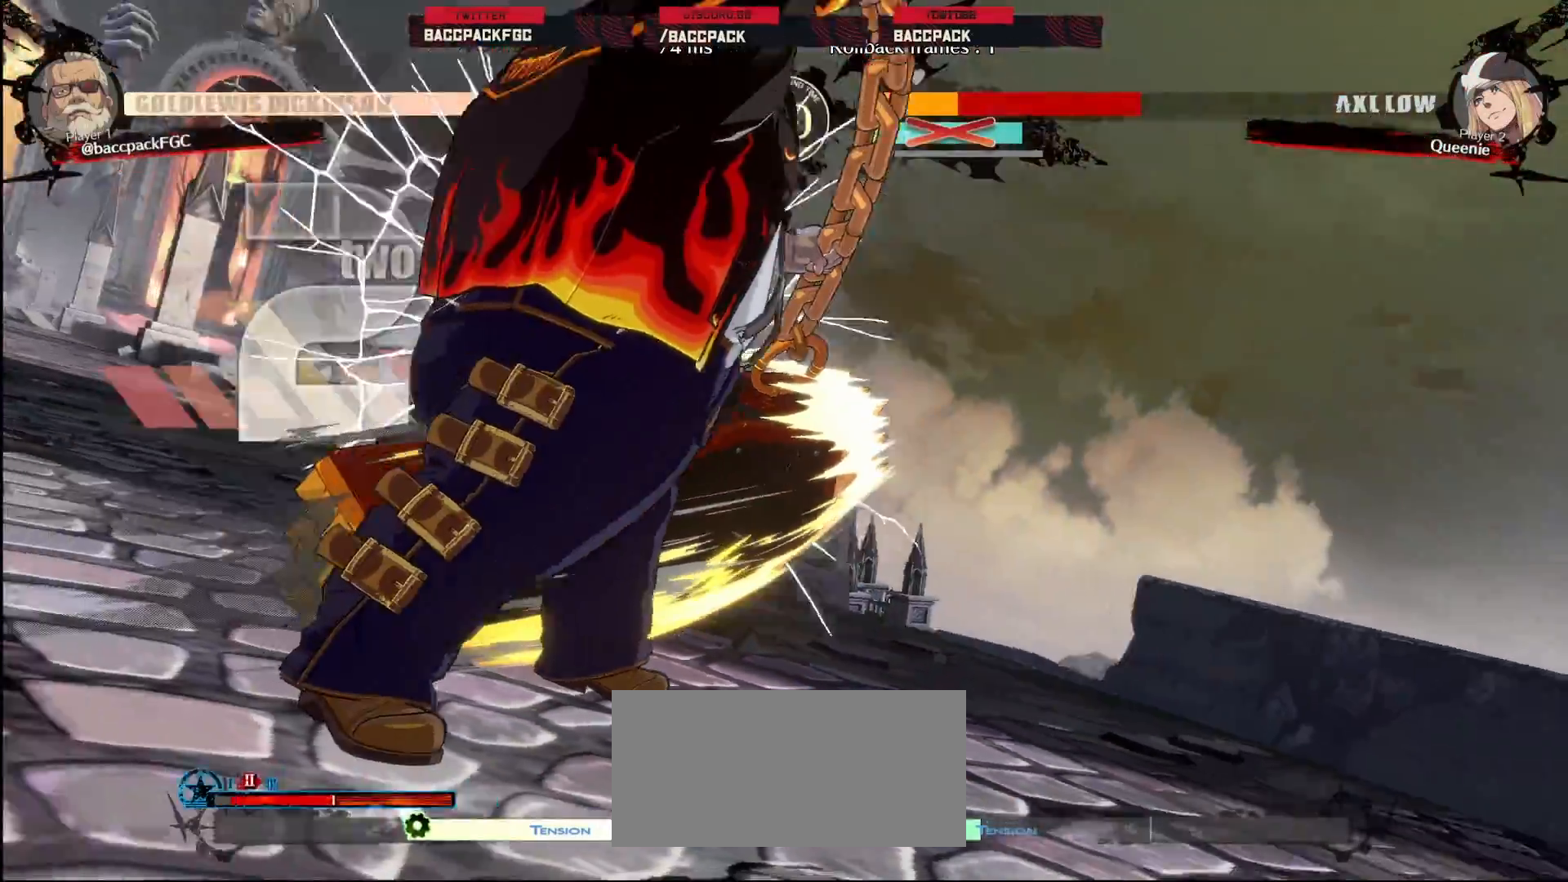
{"buttons": [], "events": []}
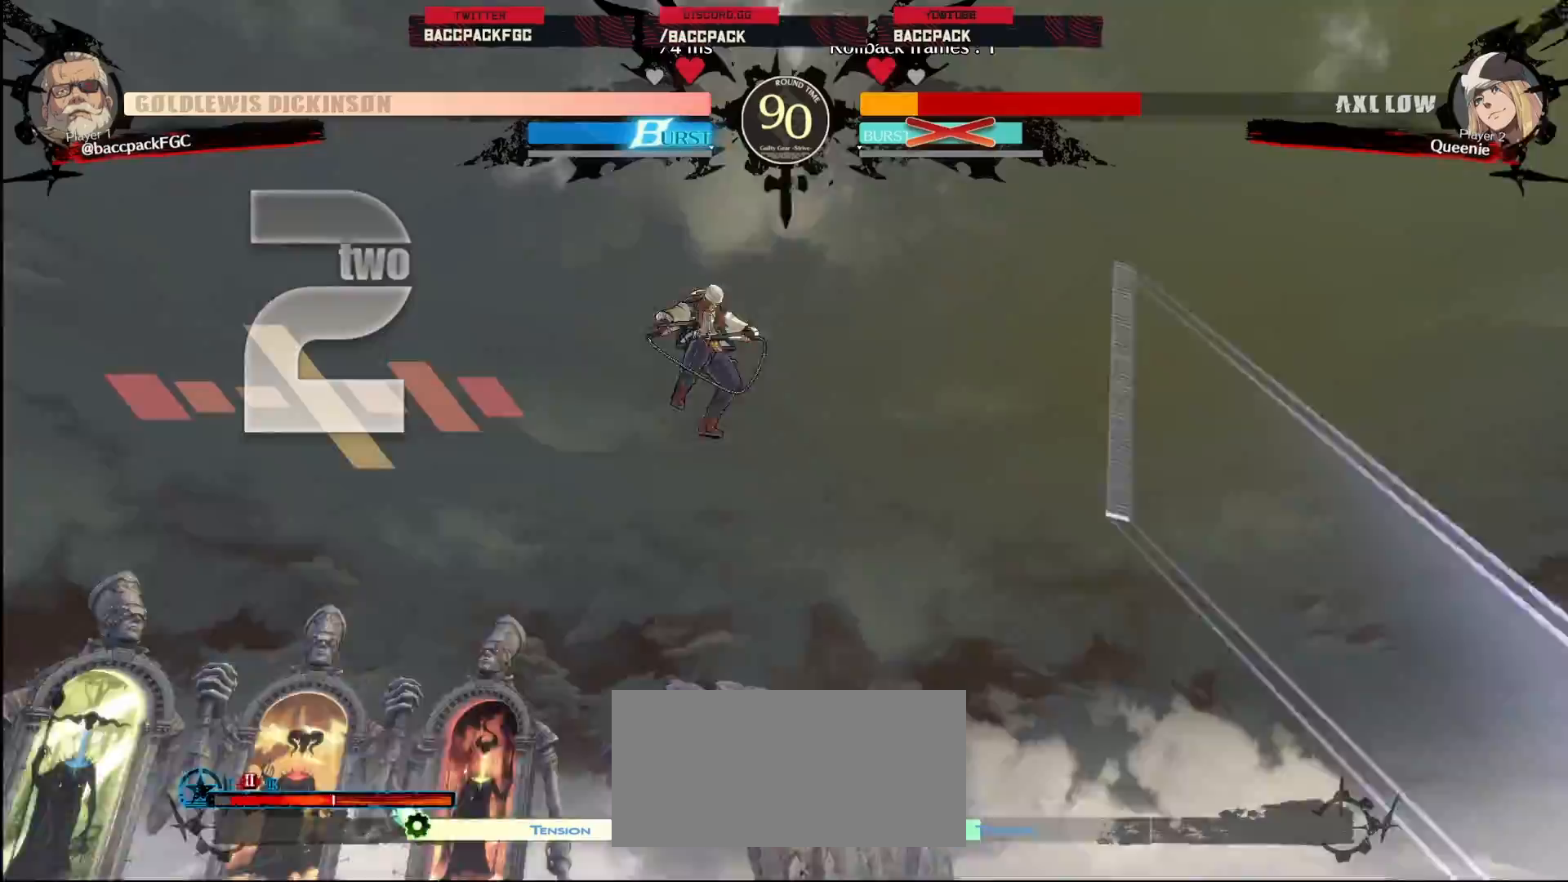
{"buttons": [], "events": []}
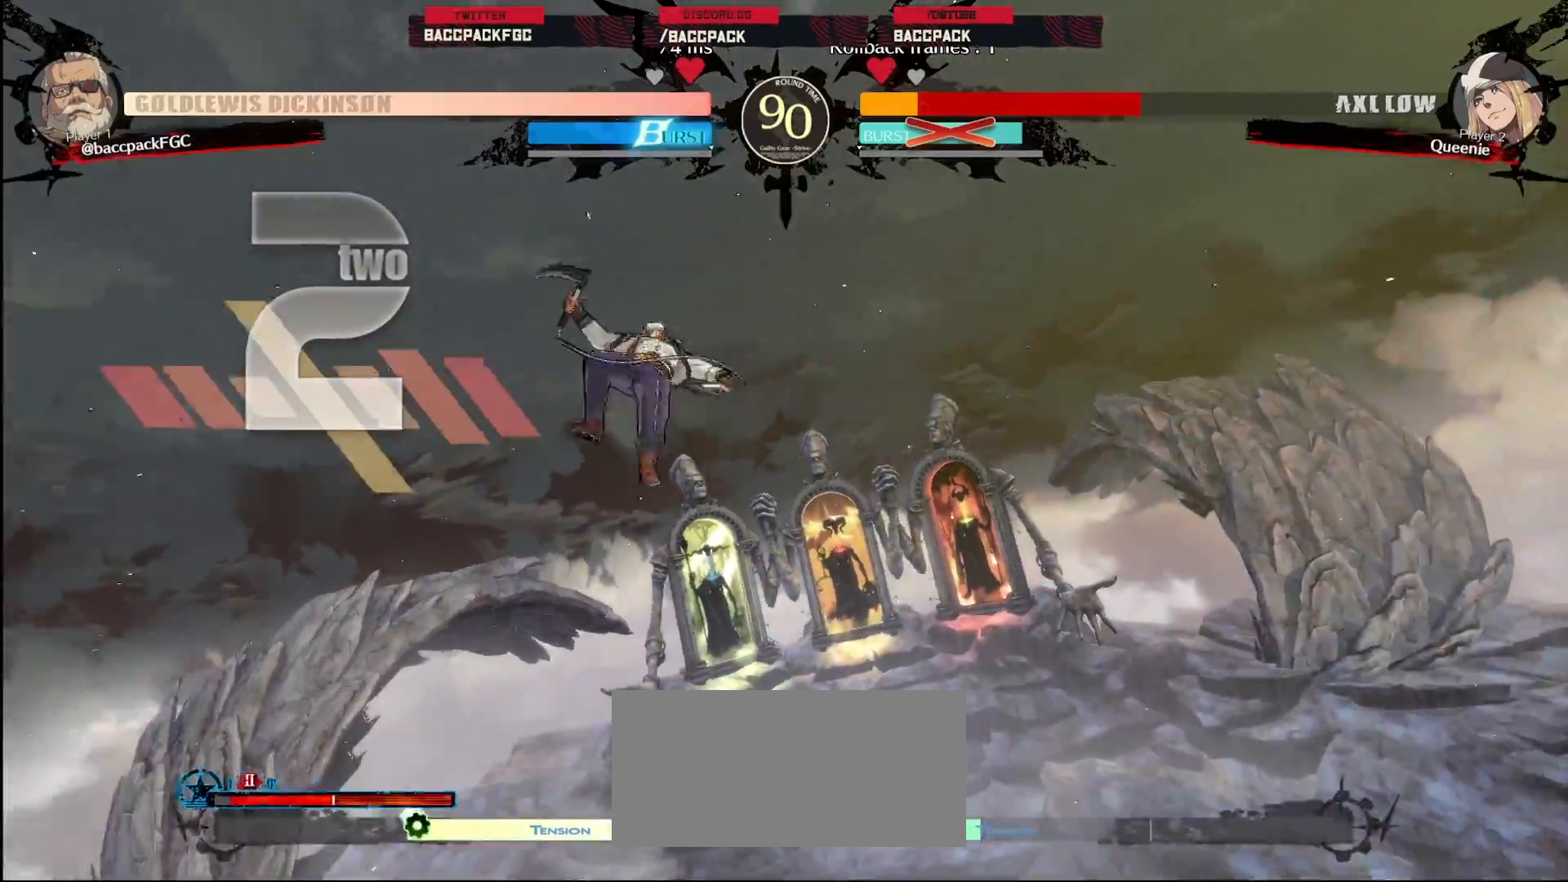
{"buttons": ["DPAD_LEFT"], "events": [[200, "DPAD_LEFT", "down"]]}
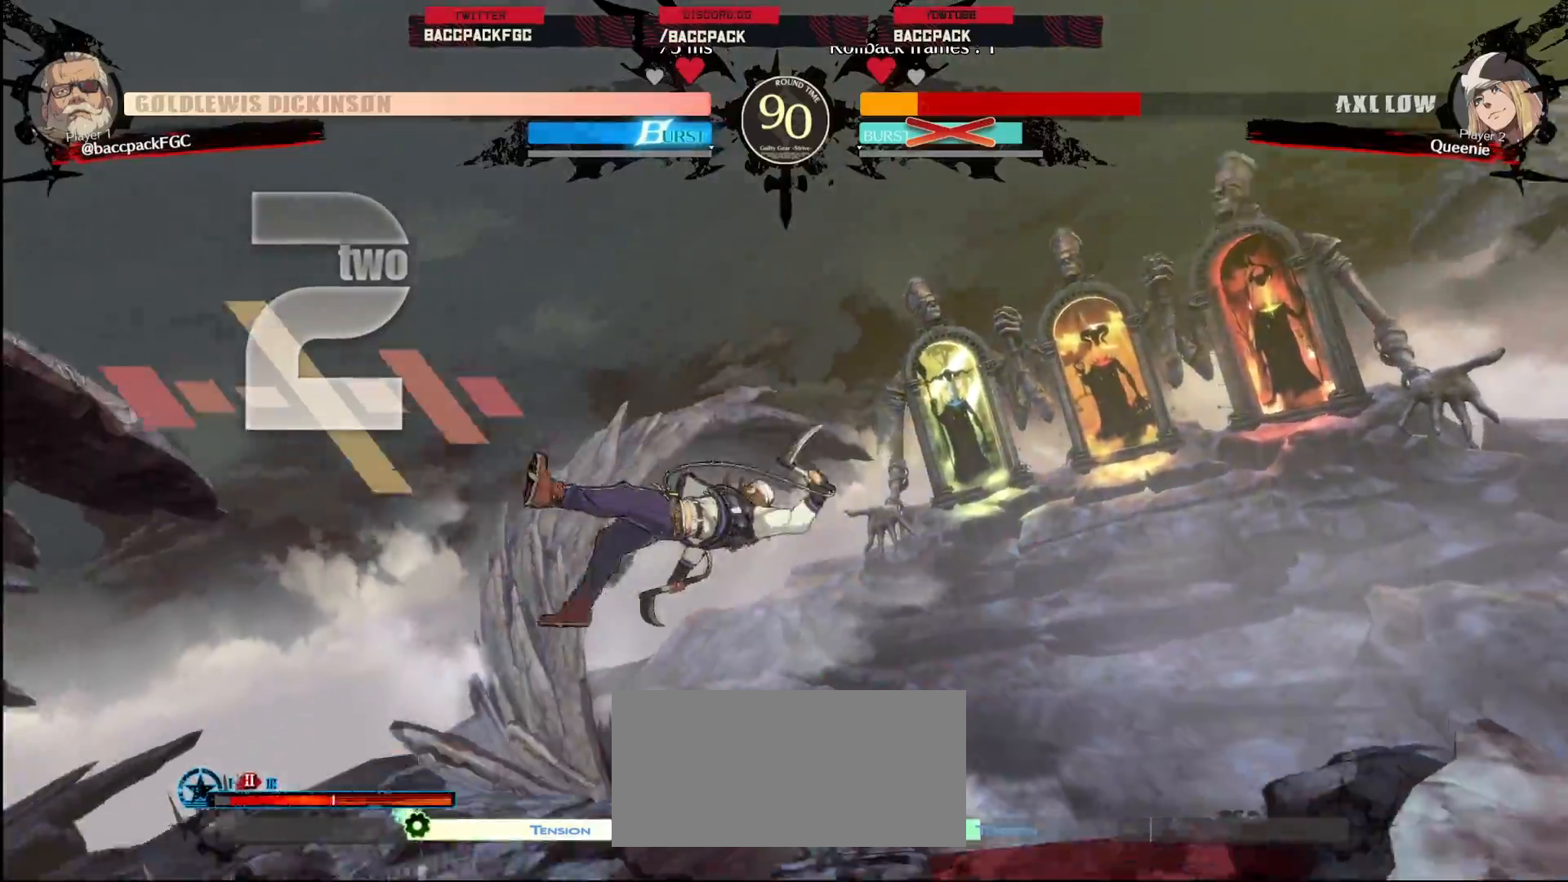
{"buttons": ["DPAD_RIGHT"], "events": [[383, "DPAD_LEFT", "up"], [383, "DPAD_RIGHT", "down"]]}
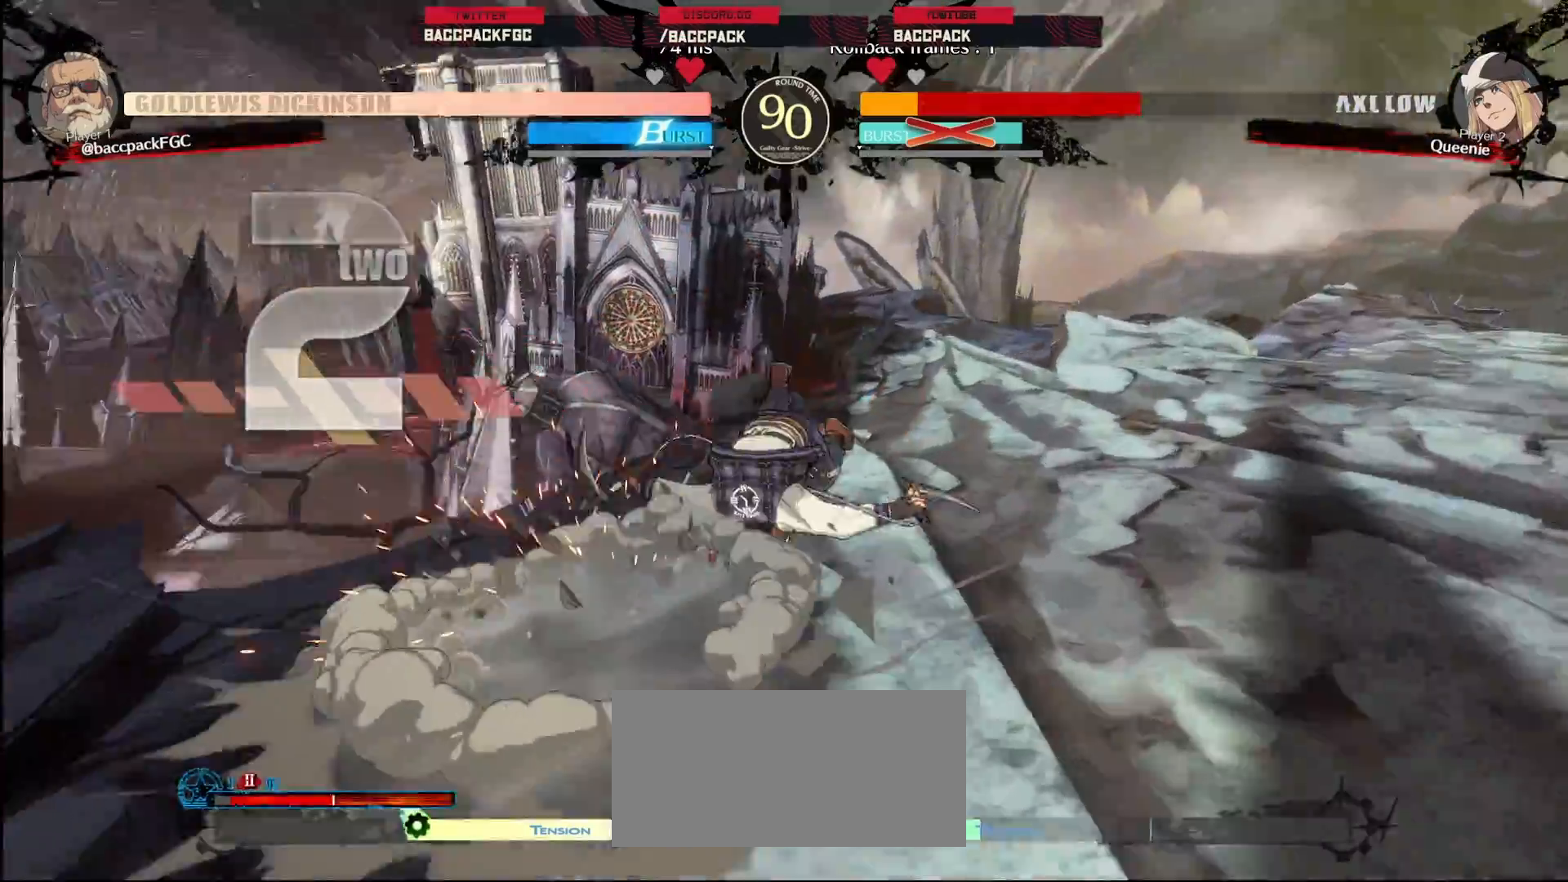
{"buttons": ["DPAD_RIGHT"], "events": []}
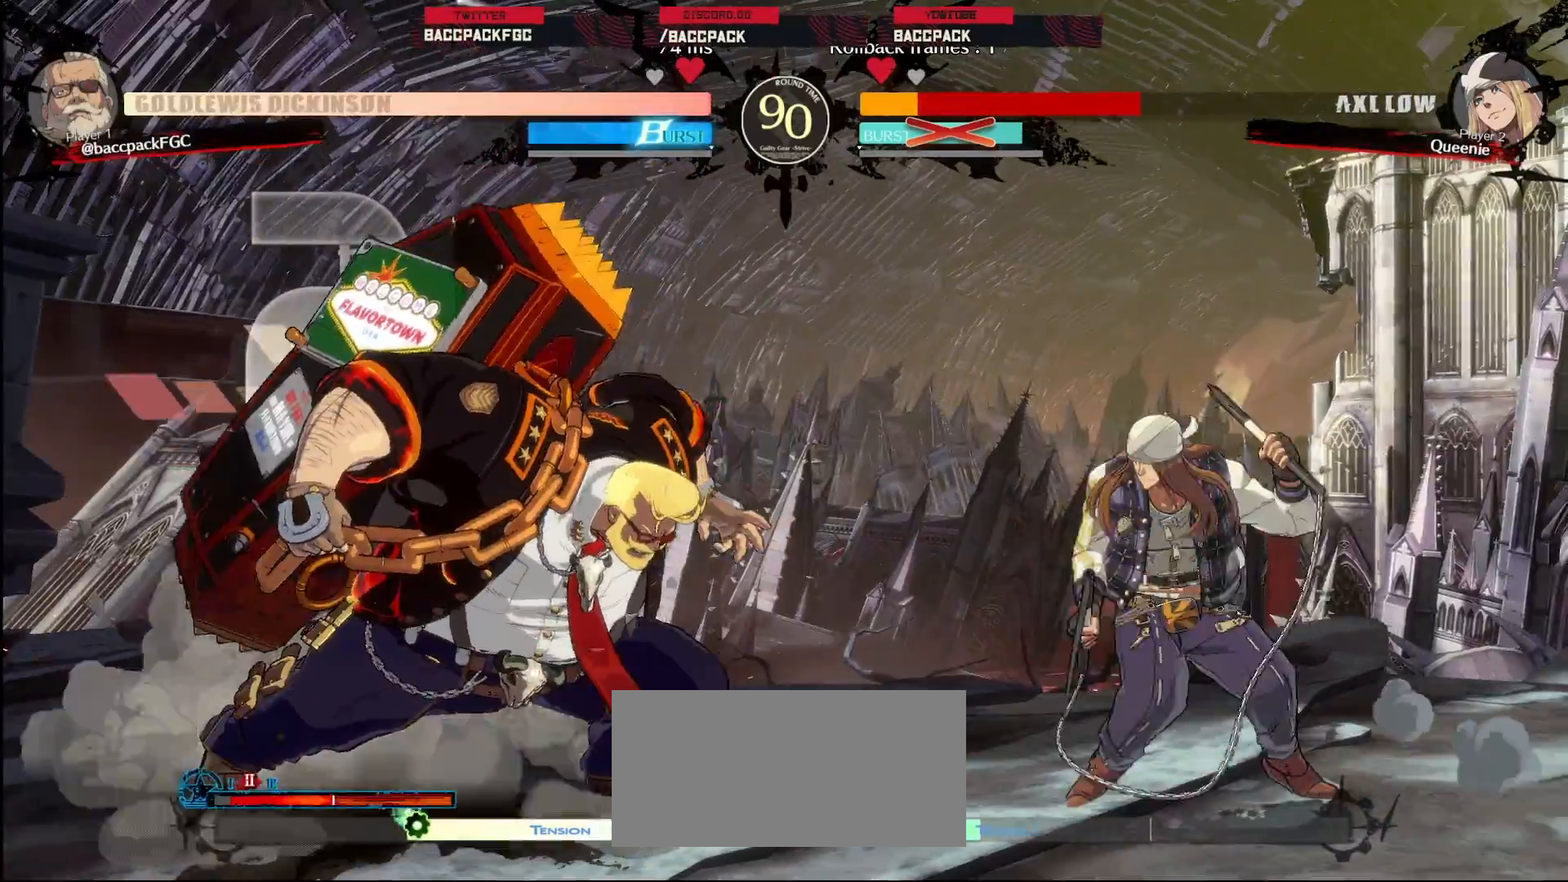
{"buttons": ["DPAD_RIGHT"], "events": [[217, "L1", "down"], [283, "L1", "up"], [283, "L2", "down"], [333, "L2", "up"]]}
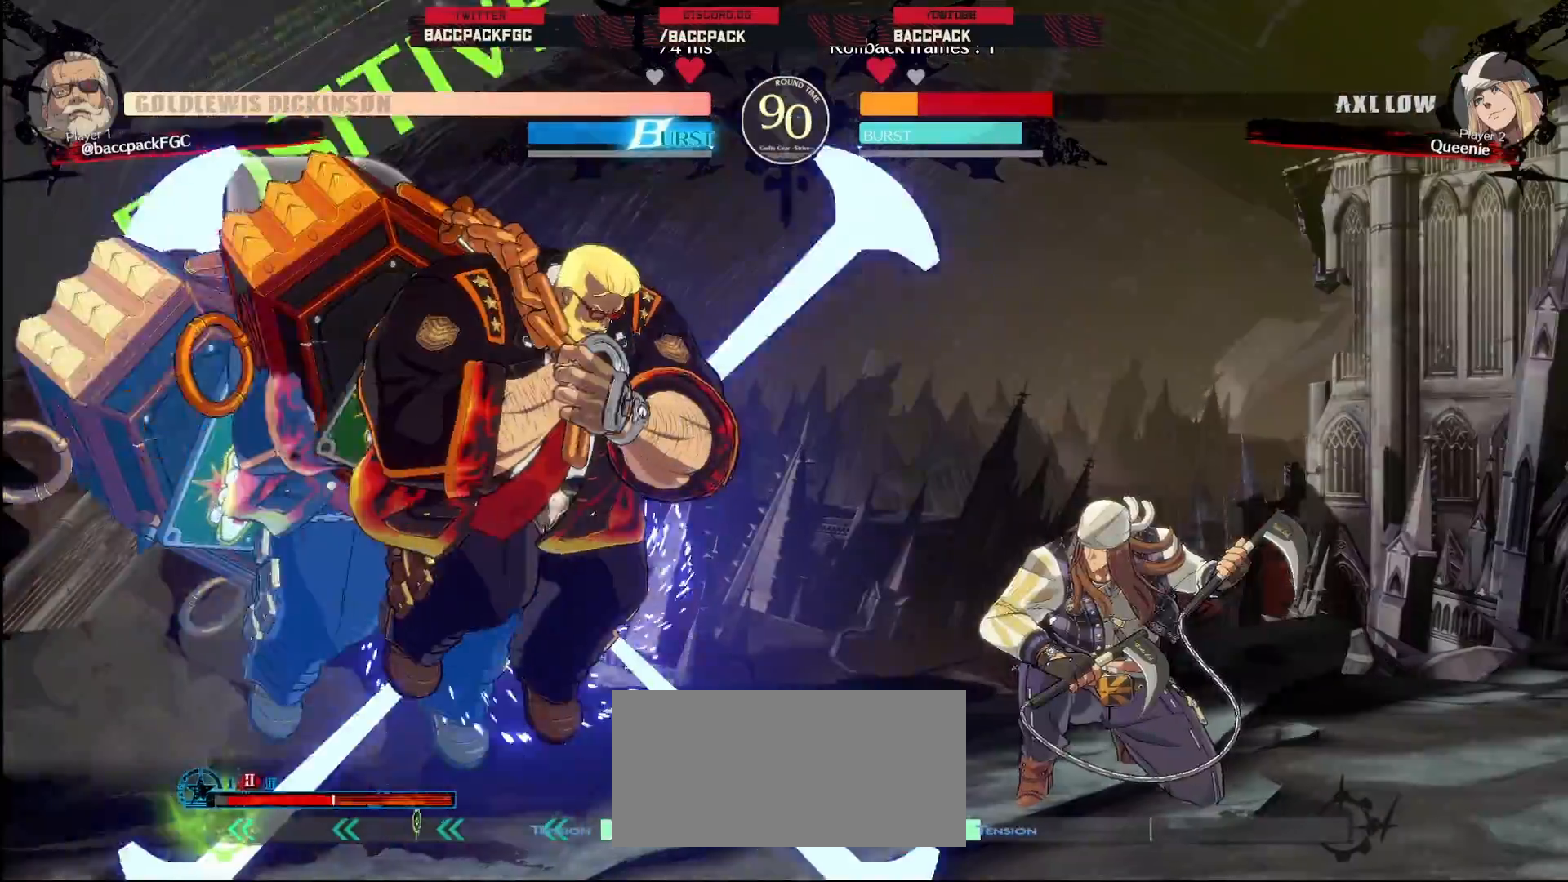
{"buttons": ["DPAD_UP", "DPAD_RIGHT"], "events": [[133, "DPAD_UP", "down"]]}
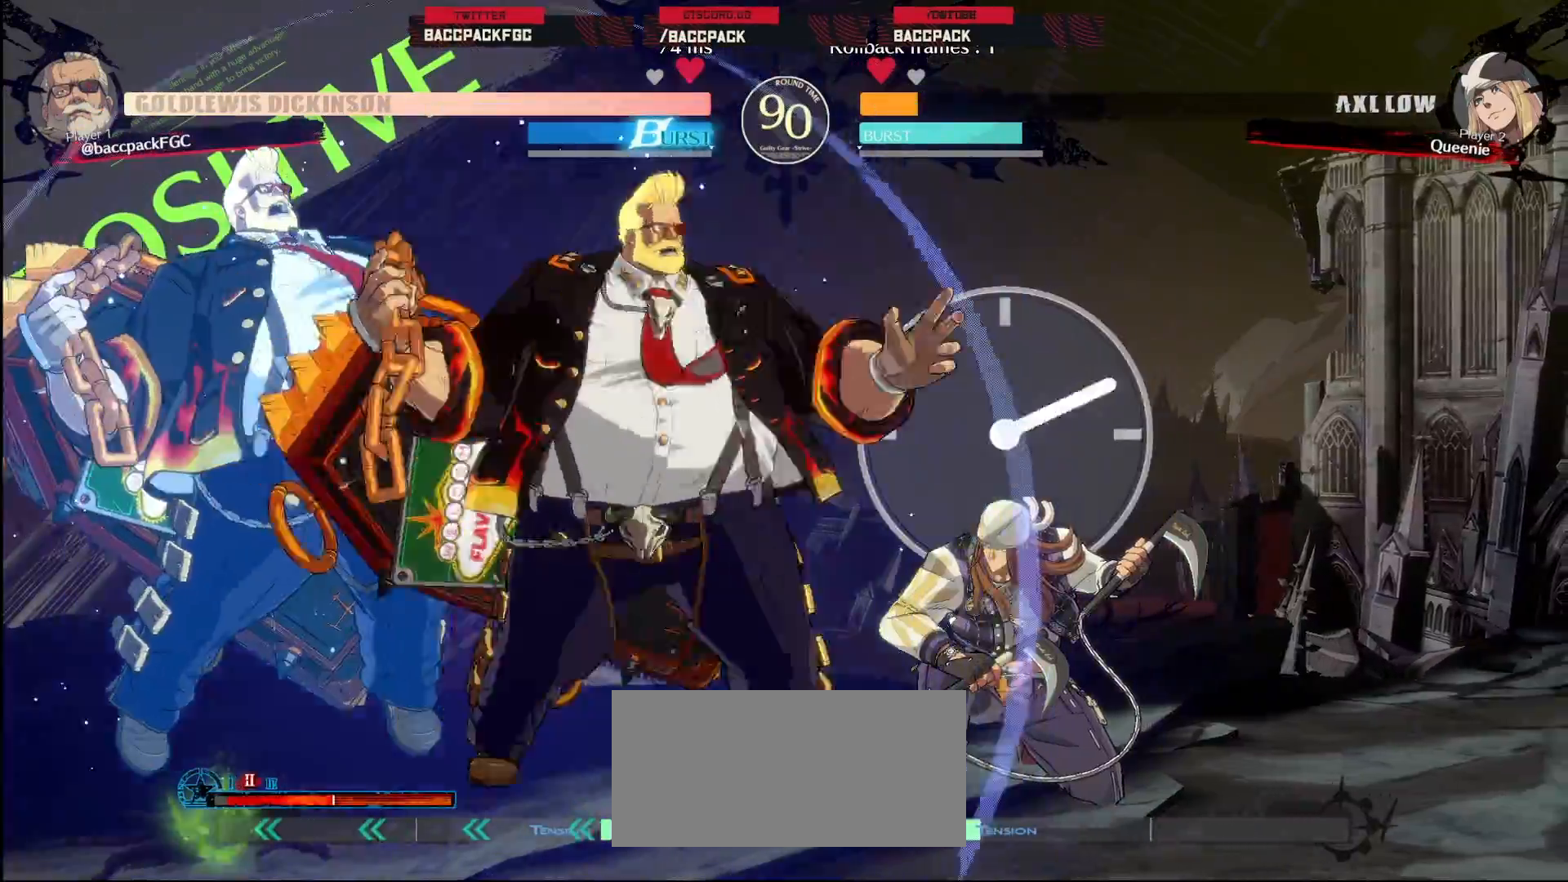
{"buttons": ["DPAD_DOWN", "DPAD_RIGHT"], "events": [[167, "DPAD_RIGHT", "up"], [167, "DPAD_UP", "up"], [433, "DPAD_DOWN", "down"], [450, "DPAD_RIGHT", "down"]]}
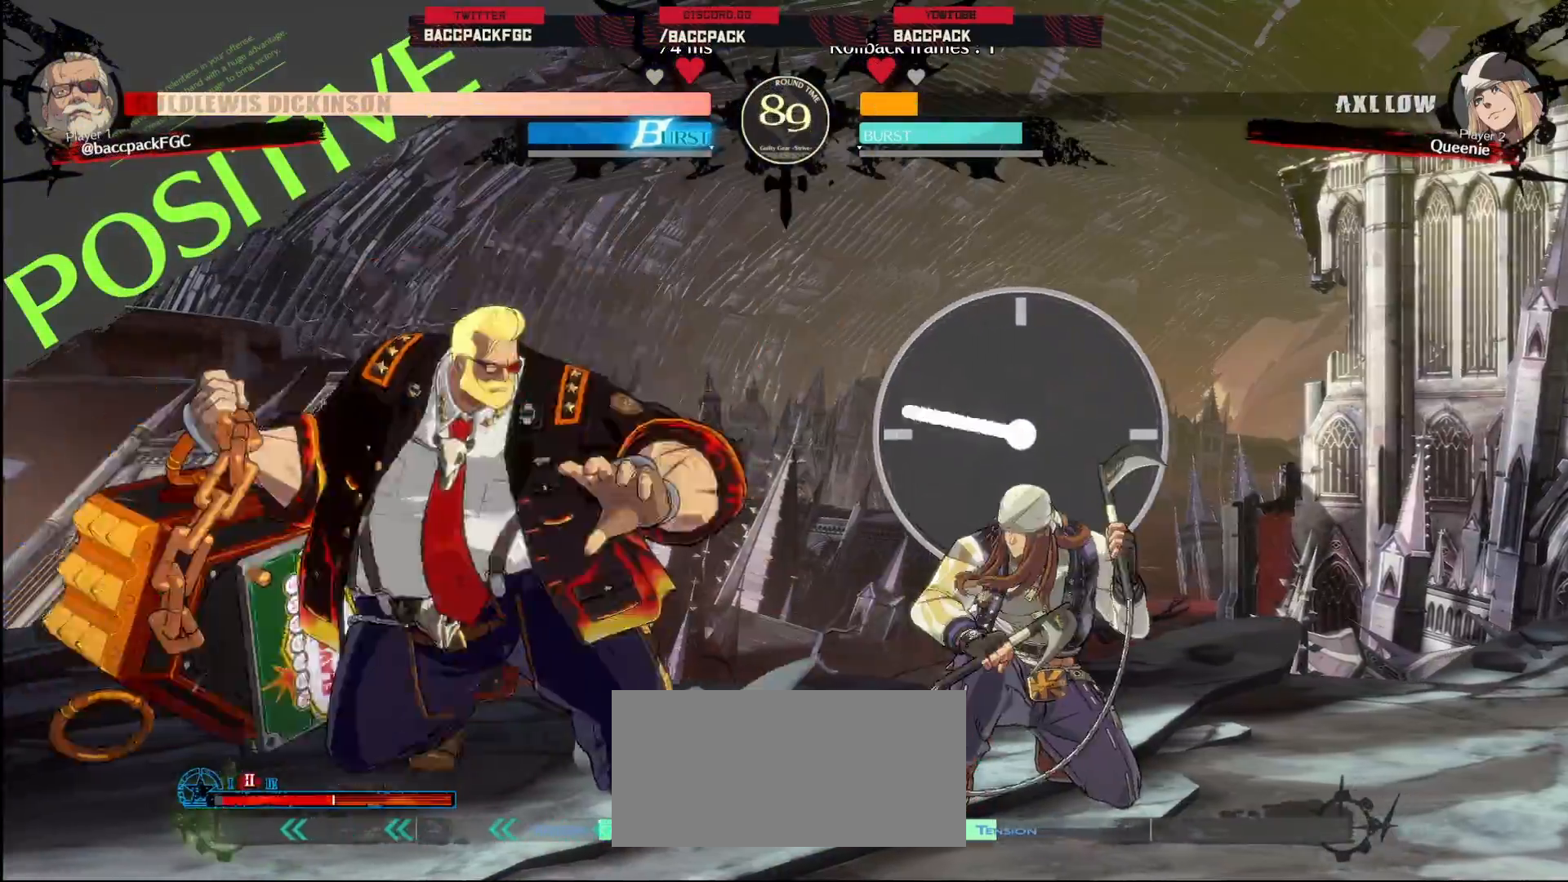
{"buttons": [], "events": [[17, "DPAD_DOWN", "up"], [83, "DPAD_UP", "down"], [167, "DPAD_RIGHT", "up"], [183, "DPAD_UP", "up"], [250, "R1", "down"], [350, "R1", "up"]]}
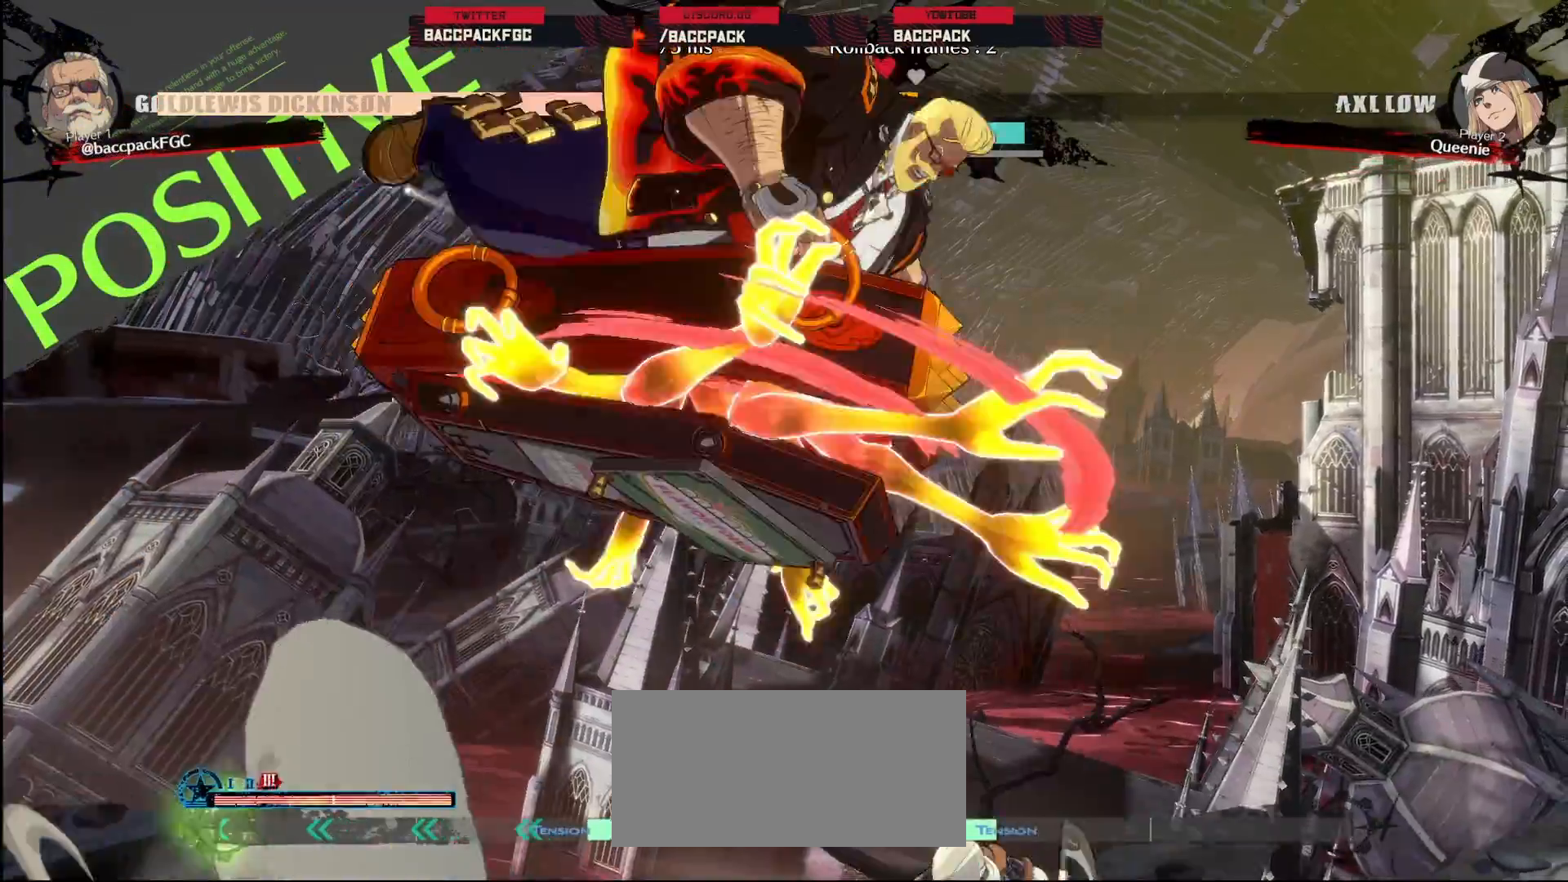
{"buttons": ["DPAD_LEFT"], "events": [[133, "DPAD_RIGHT", "down"], [167, "DPAD_UP", "down"], [183, "DPAD_RIGHT", "up"], [250, "DPAD_LEFT", "down"], [267, "DPAD_UP", "up"]]}
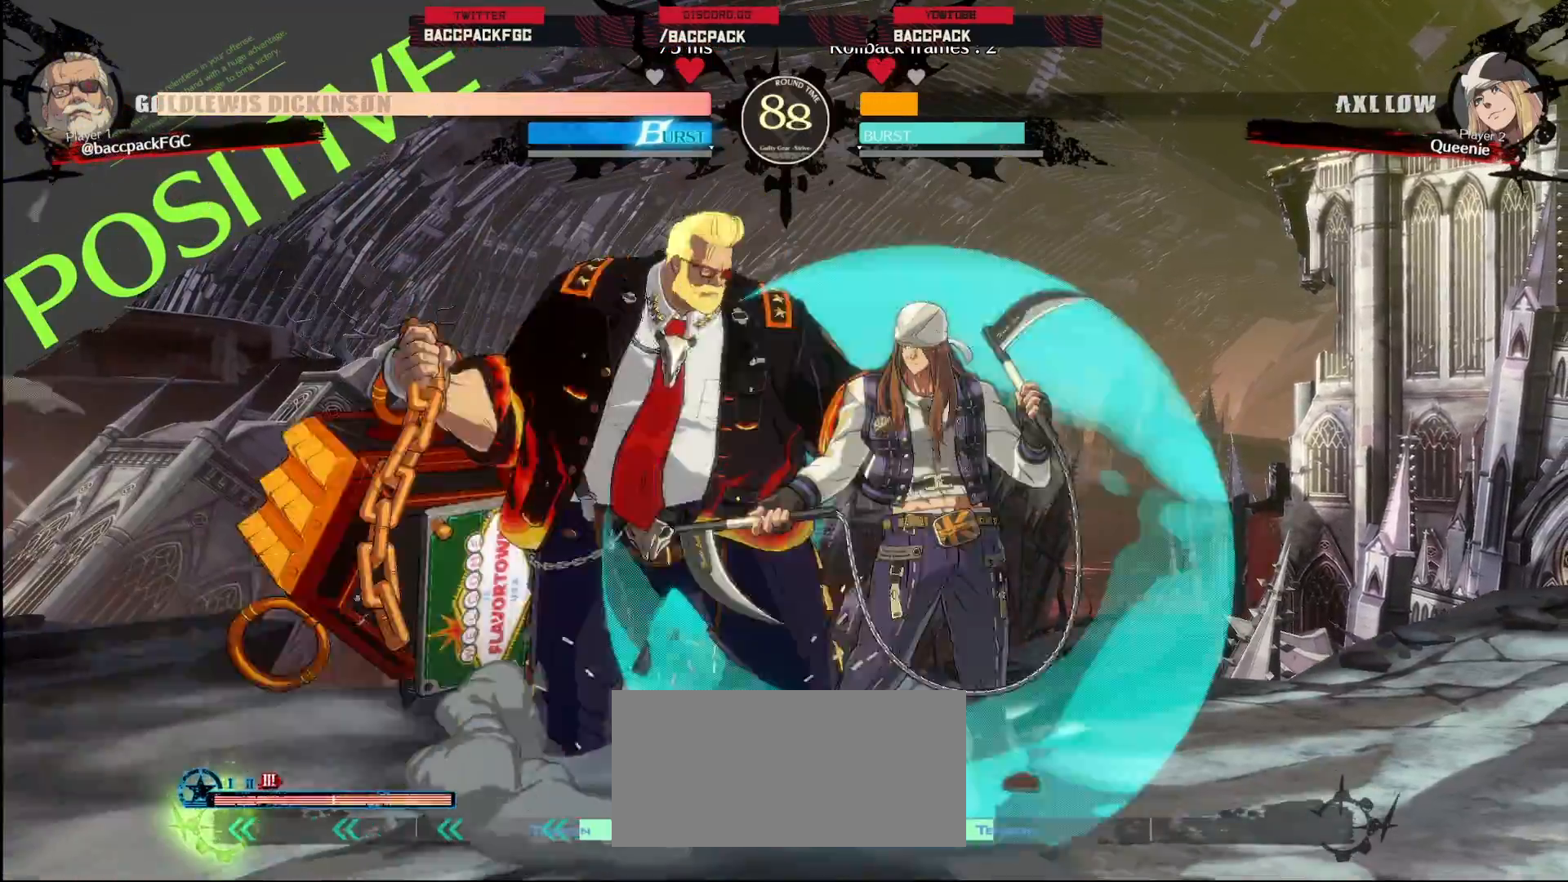
{"buttons": [], "events": [[33, "DPAD_DOWN", "down"], [200, "DPAD_UP", "down"], [283, "DPAD_UP", "up"], [333, "DPAD_DOWN", "up"], [367, "TRIANGLE", "down"], [400, "DPAD_LEFT", "up"], [450, "TRIANGLE", "up"]]}
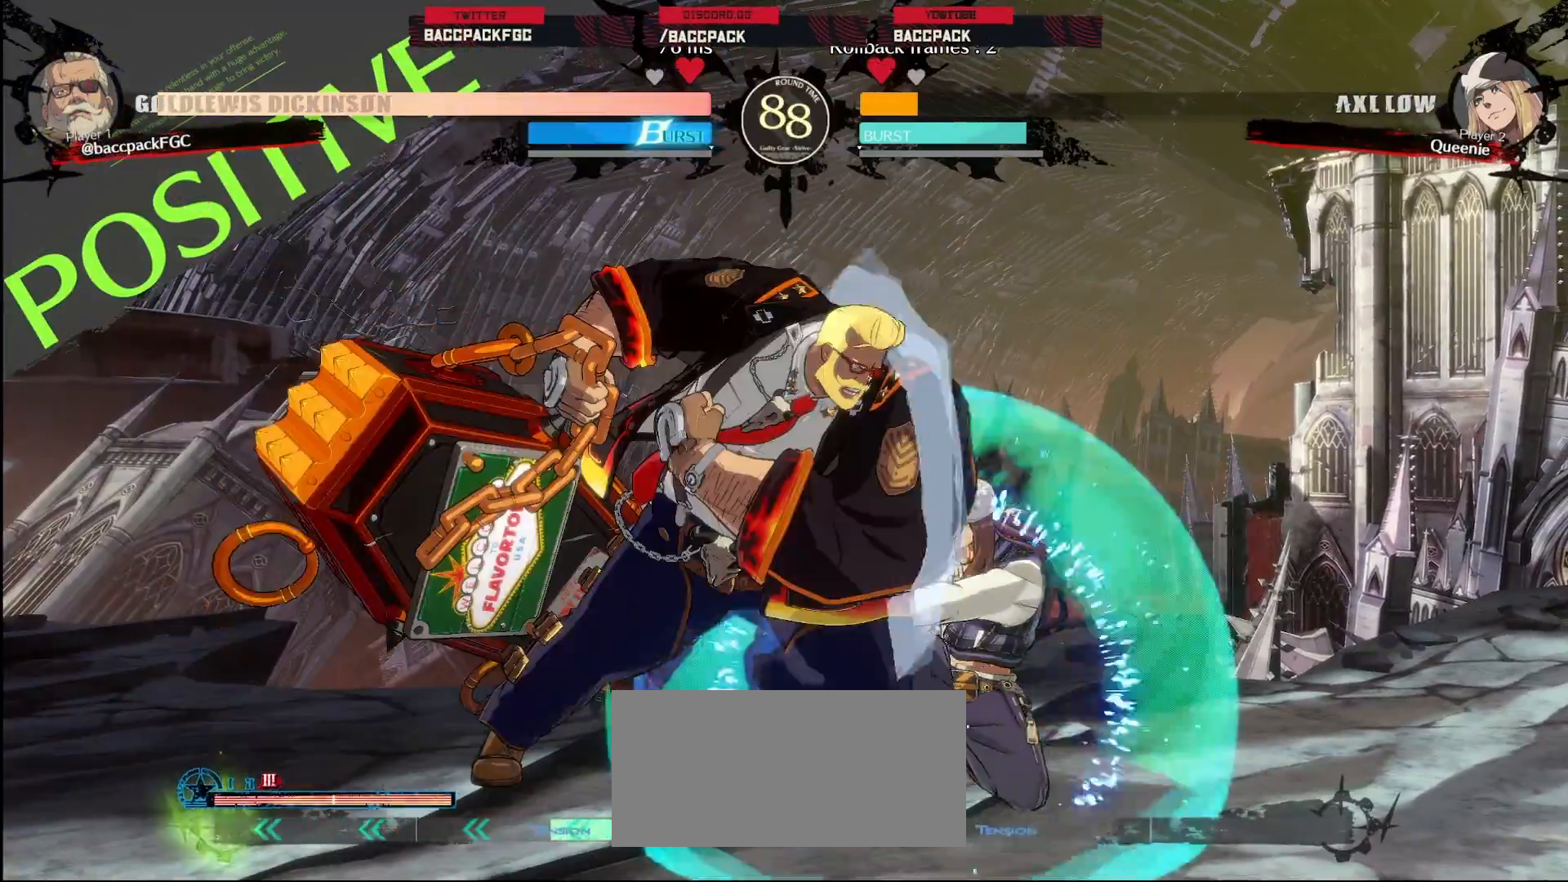
{"buttons": ["DPAD_LEFT"], "events": [[33, "DPAD_LEFT", "down"], [50, "DPAD_UP", "down"], [100, "DPAD_LEFT", "up"], [133, "DPAD_RIGHT", "down"], [150, "DPAD_UP", "up"], [200, "CIRCLE", "down"], [283, "CIRCLE", "up"], [283, "DPAD_RIGHT", "up"], [300, "DPAD_LEFT", "down"], [400, "CIRCLE", "down"], [467, "CIRCLE", "up"]]}
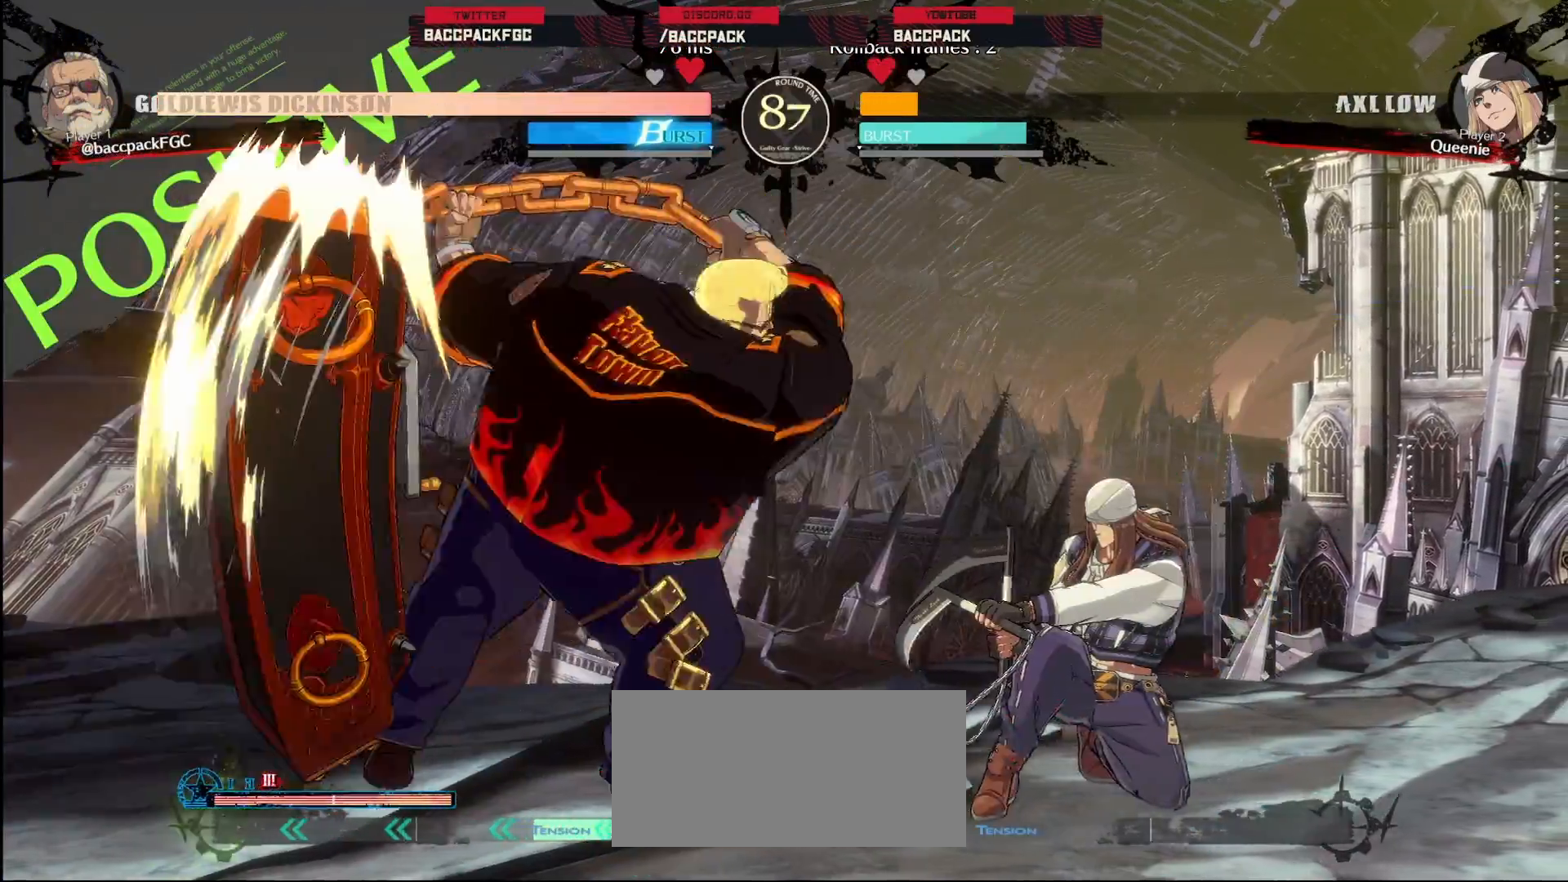
{"buttons": ["DPAD_LEFT"], "events": [[67, "CIRCLE", "down"], [150, "CIRCLE", "up"], [183, "DPAD_LEFT", "up"], [233, "CIRCLE", "down"], [317, "CIRCLE", "up"], [450, "DPAD_LEFT", "down"]]}
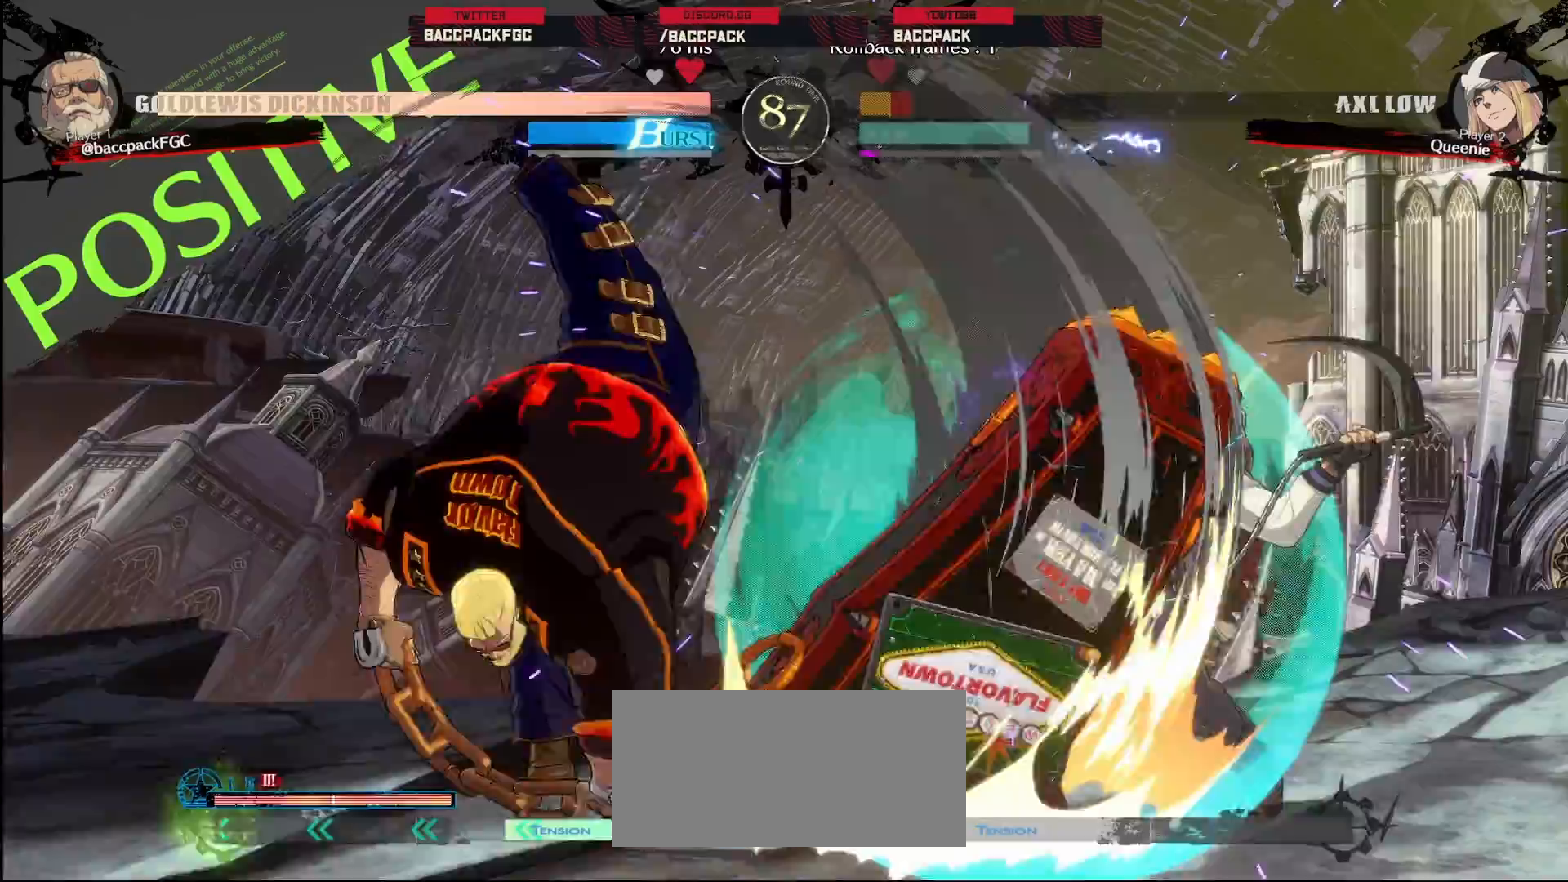
{"buttons": ["DPAD_UP"], "events": [[50, "DPAD_LEFT", "up"], [133, "DPAD_RIGHT", "down"], [183, "DPAD_RIGHT", "up"], [283, "DPAD_RIGHT", "down"], [433, "DPAD_UP", "down"], [500, "DPAD_RIGHT", "up"]]}
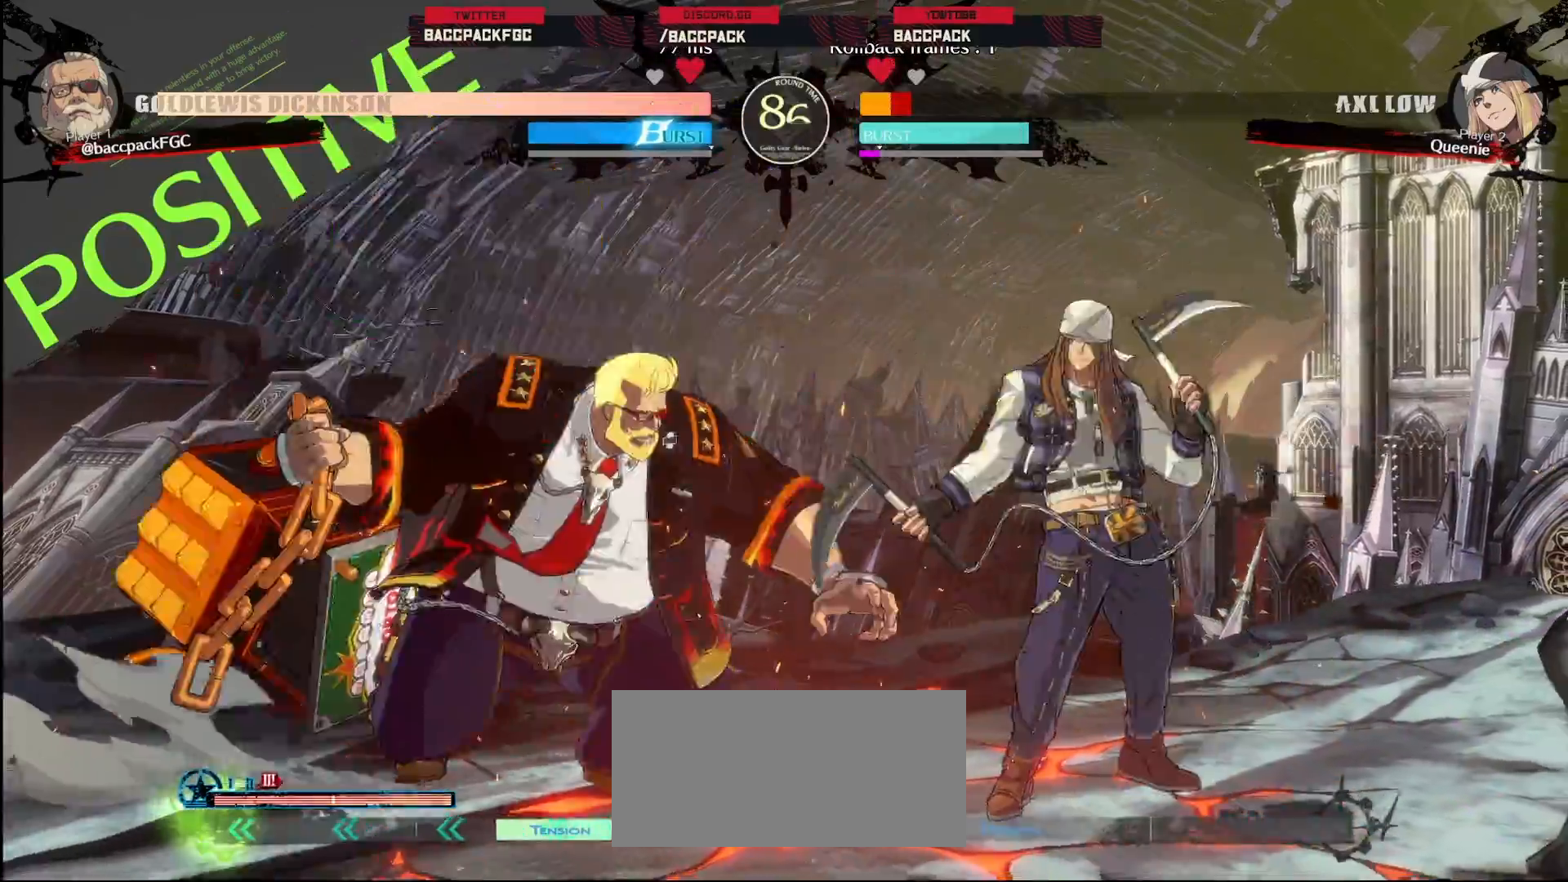
{"buttons": [], "events": [[17, "DPAD_UP", "up"], [17, "R1", "down"], [100, "R1", "up"], [400, "DPAD_RIGHT", "down"], [450, "DPAD_UP", "down"], [483, "DPAD_RIGHT", "up"], [500, "DPAD_UP", "up"]]}
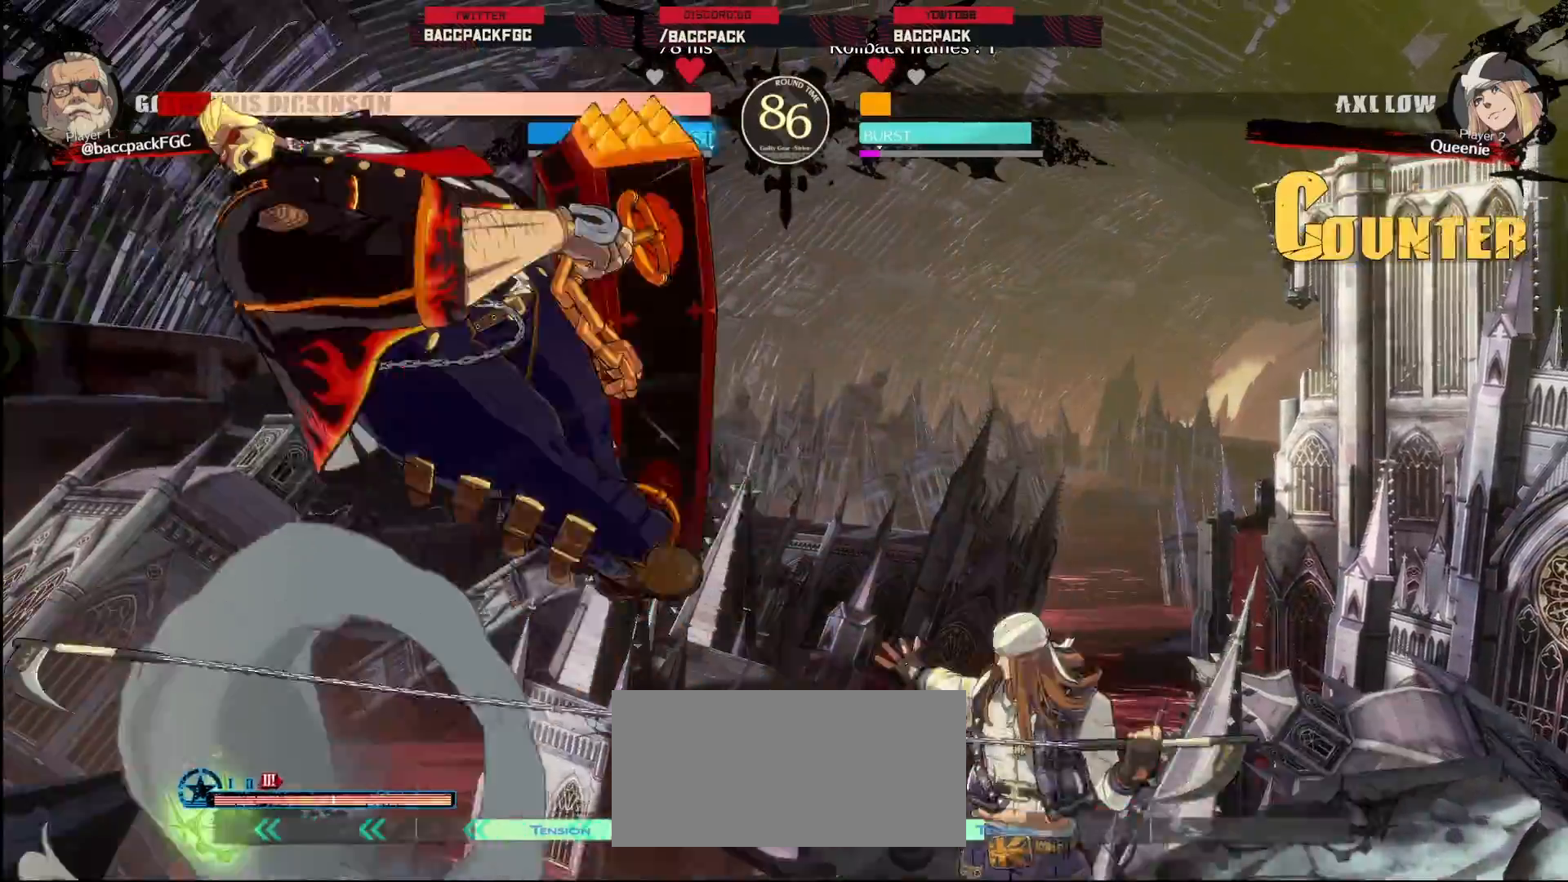
{"buttons": ["DPAD_DOWN", "DPAD_LEFT"], "events": [[17, "DPAD_LEFT", "down"], [67, "CIRCLE", "down"], [67, "TRIANGLE", "down"], [167, "DPAD_DOWN", "down"], [183, "CIRCLE", "up"], [200, "TRIANGLE", "up"]]}
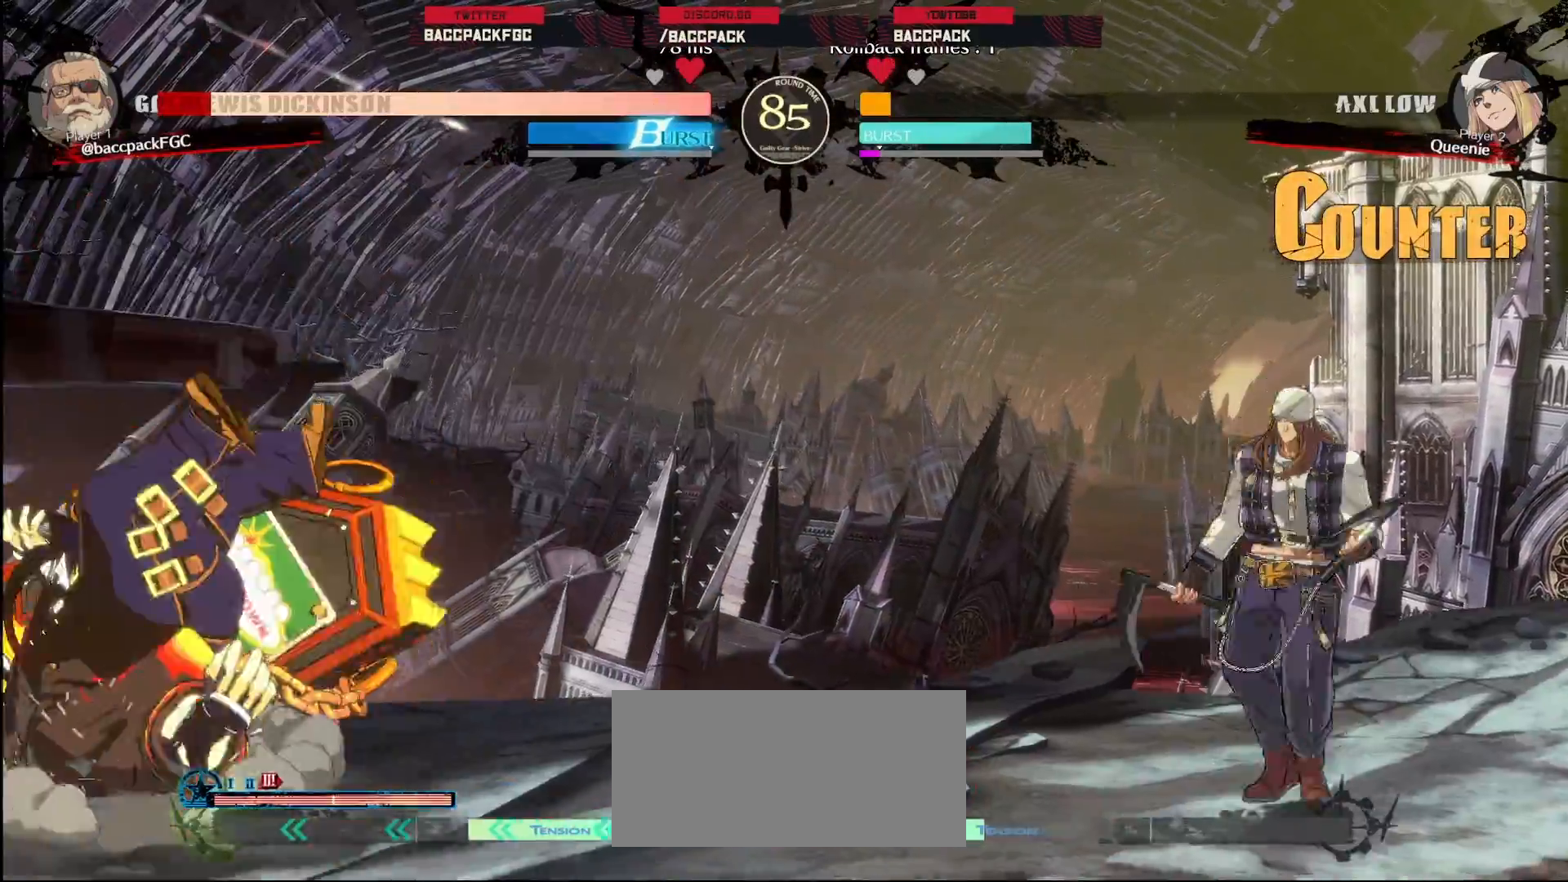
{"buttons": ["DPAD_DOWN", "DPAD_LEFT"], "events": []}